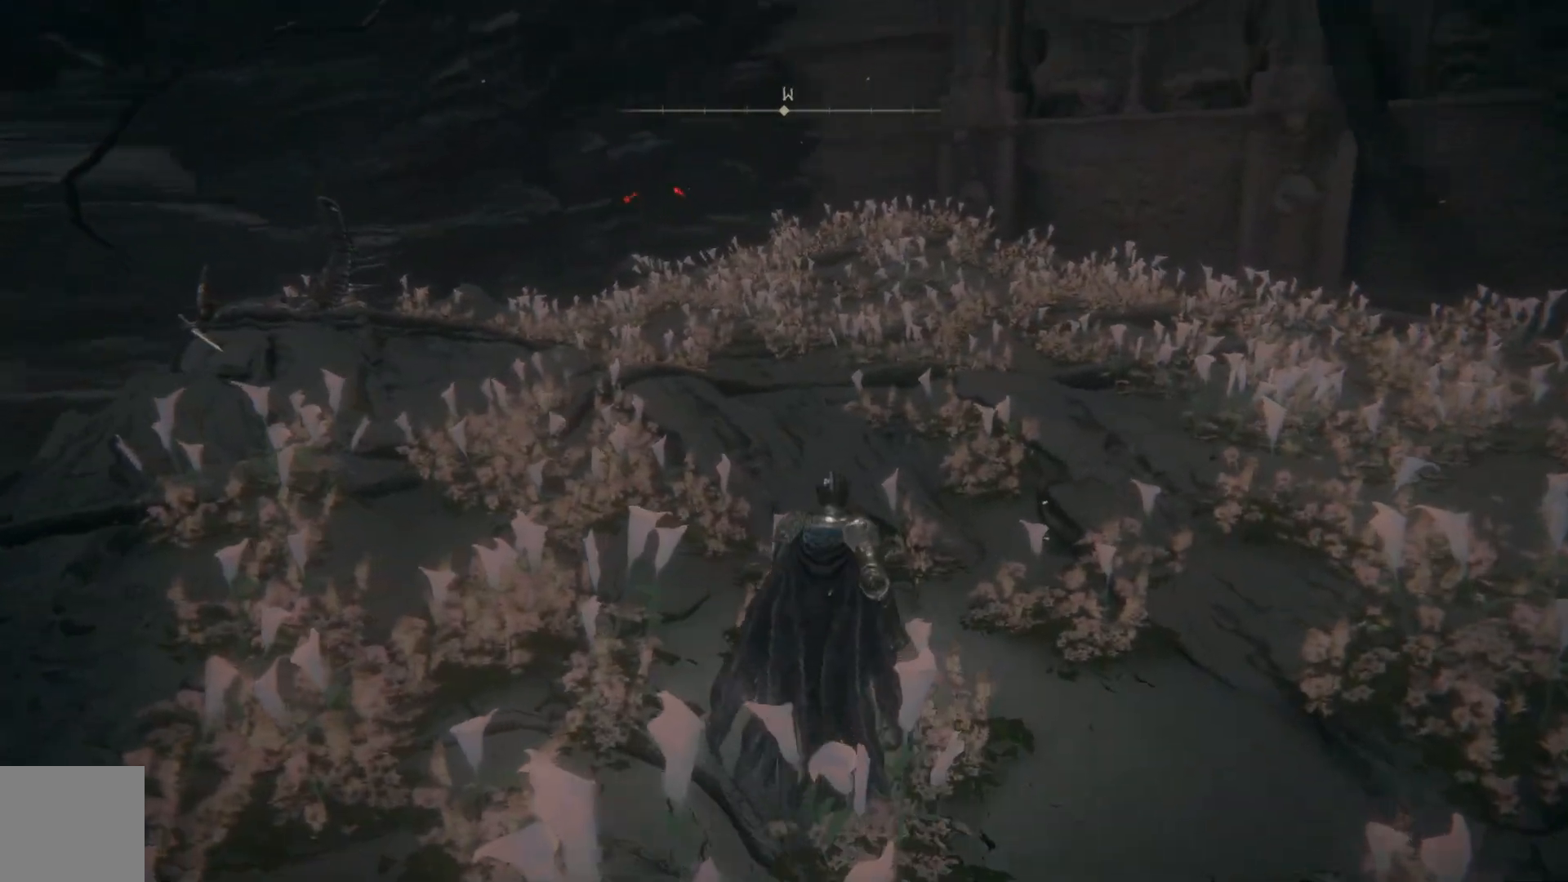
Gameplay with a controller (Xbox layout); each line is a JSON object with the inputs held at the frame after it. "events" lists button and stick changes between this image and that frame as [ms after this image, input, new state], when the widget could be followed in between.
{"buttons": [], "left_stick": "down-left", "right_stick": "left", "events": [[167, "left_stick", "left"], [233, "left_stick", "down-left"]]}
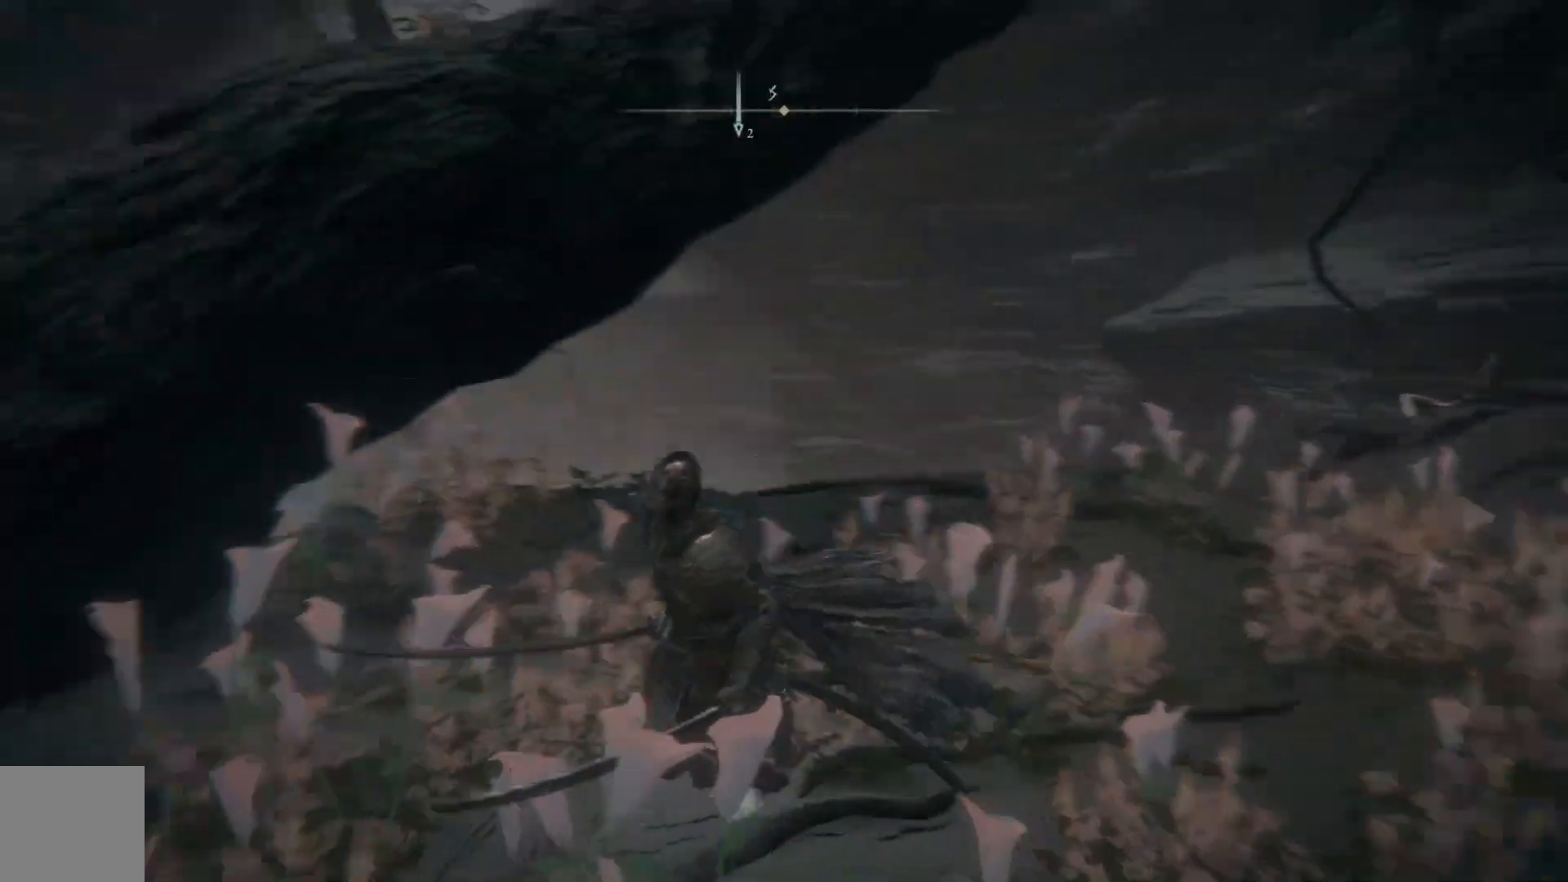
{"buttons": [], "left_stick": "up-left", "right_stick": "center", "events": [[217, "left_stick", "up-left"], [350, "right_stick", "center"]]}
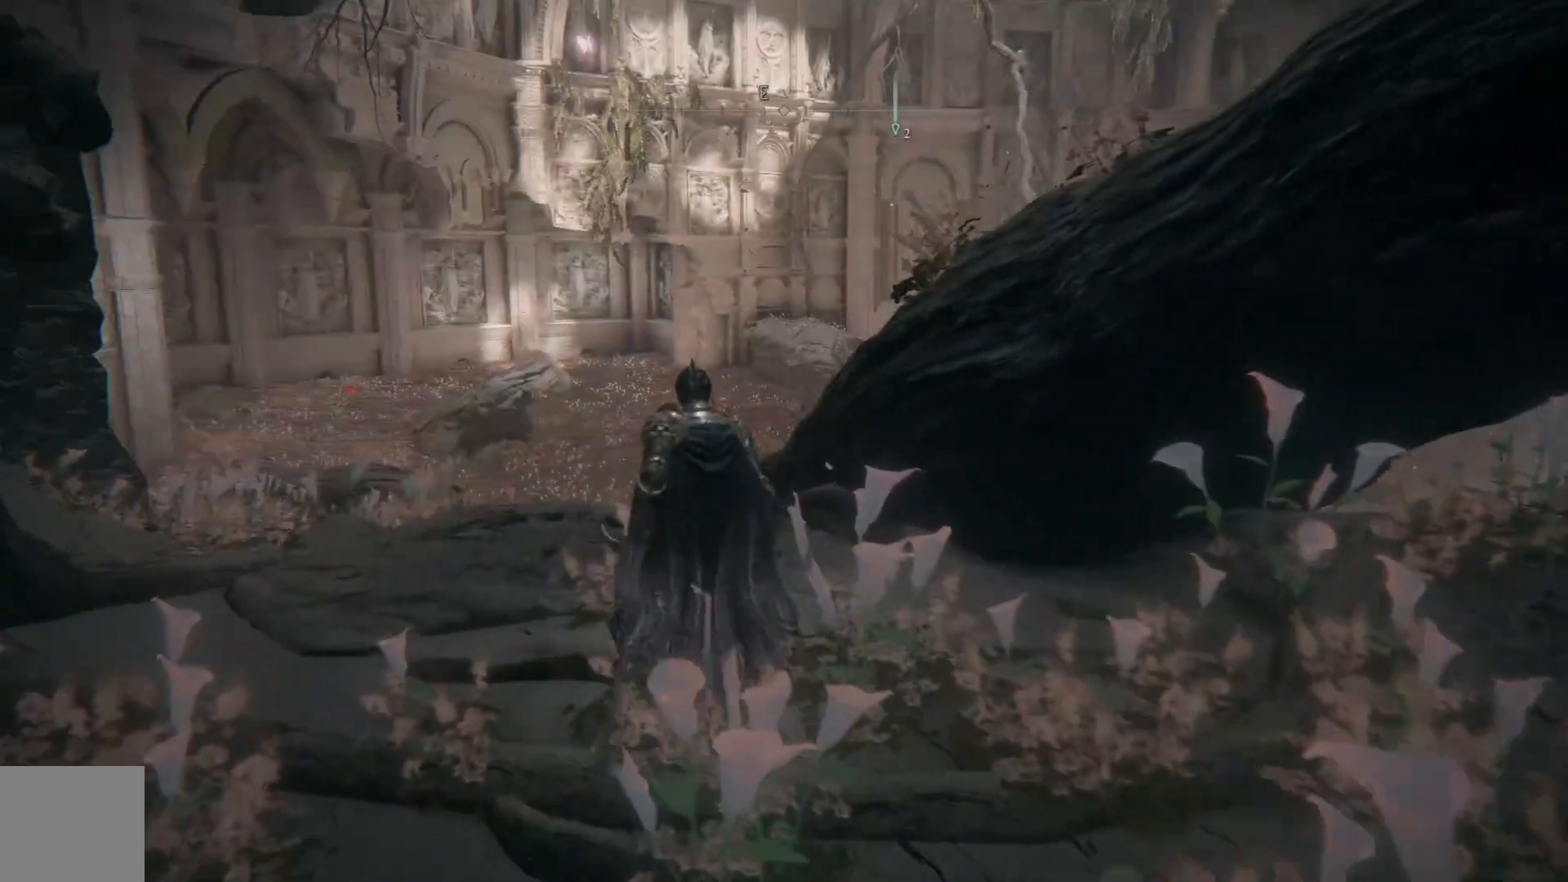
{"buttons": ["B"], "left_stick": "up-left", "right_stick": "center", "events": [[33, "B", "down"]]}
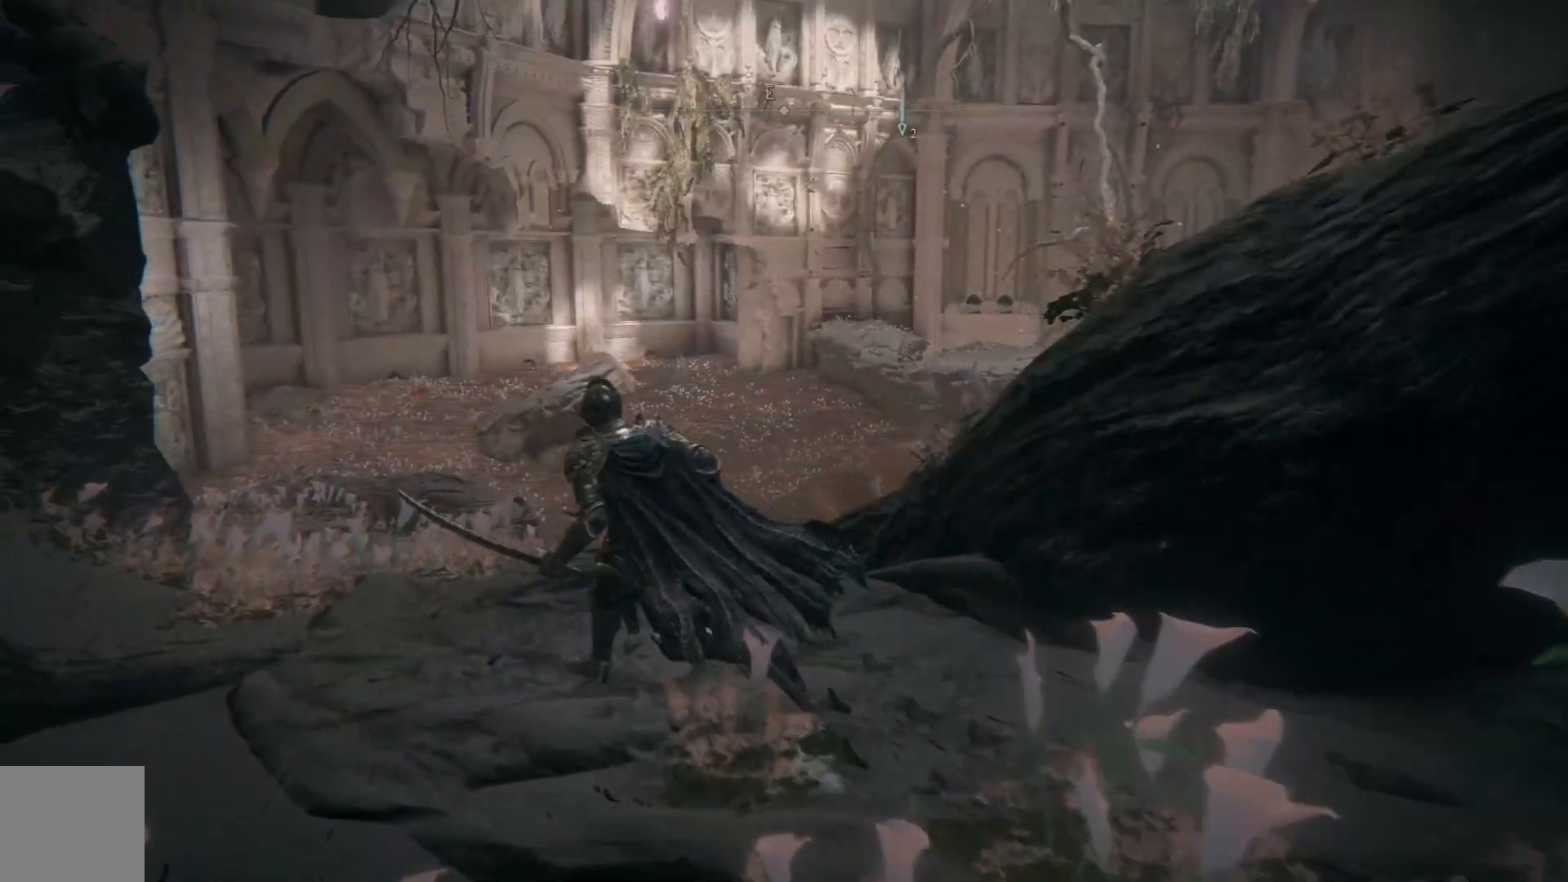
{"buttons": [], "left_stick": "up", "right_stick": "down-left", "events": [[83, "B", "up"], [383, "left_stick", "up"], [400, "right_stick", "down-left"]]}
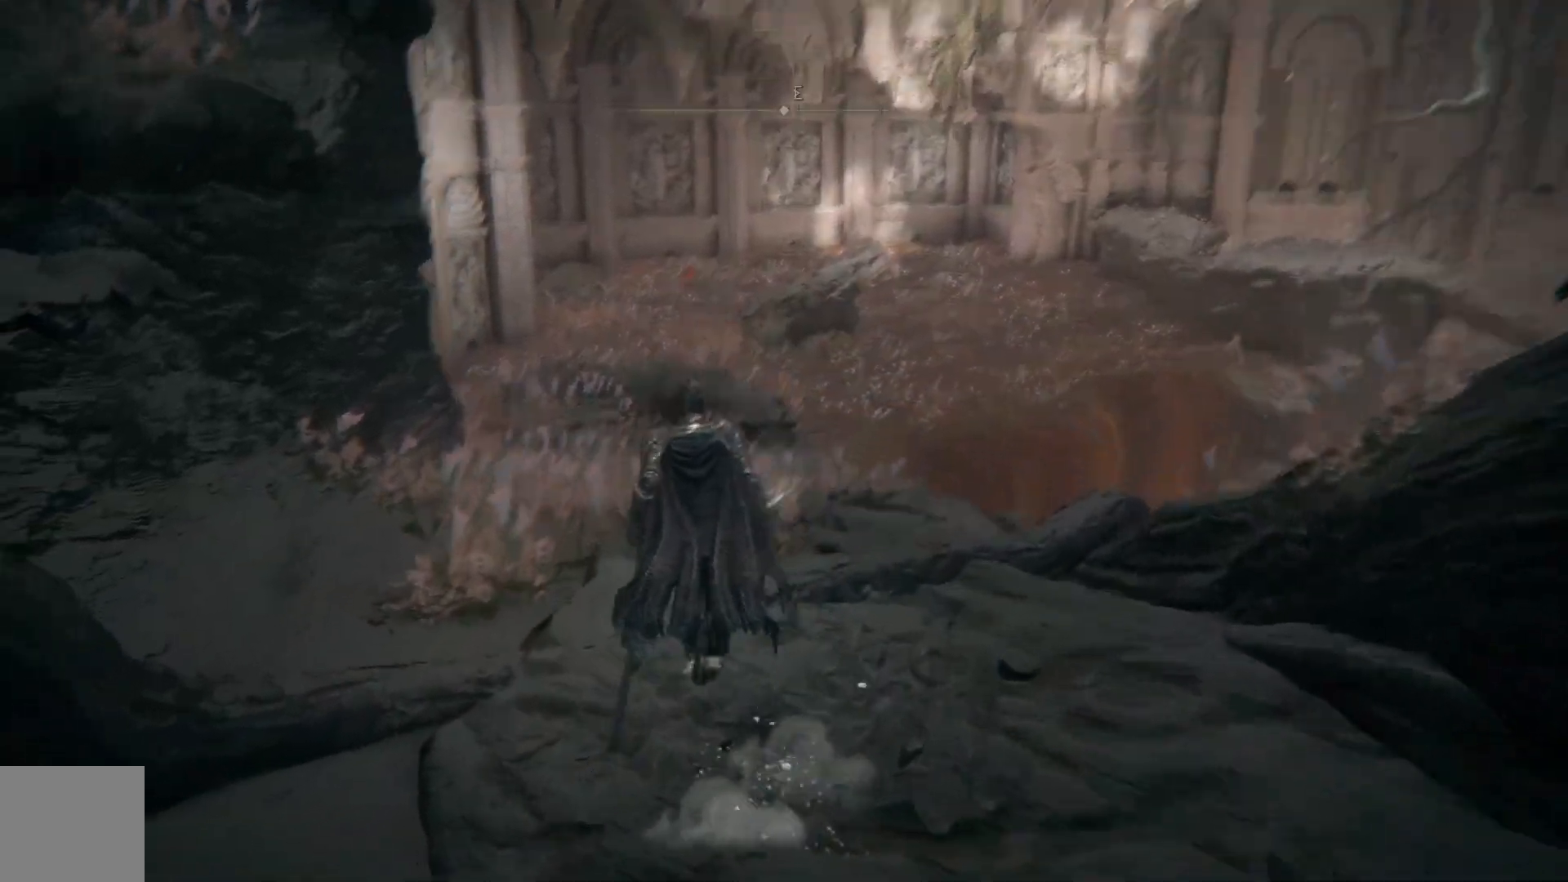
{"buttons": ["B"], "left_stick": "up", "right_stick": "center", "events": [[117, "right_stick", "center"], [300, "B", "down"]]}
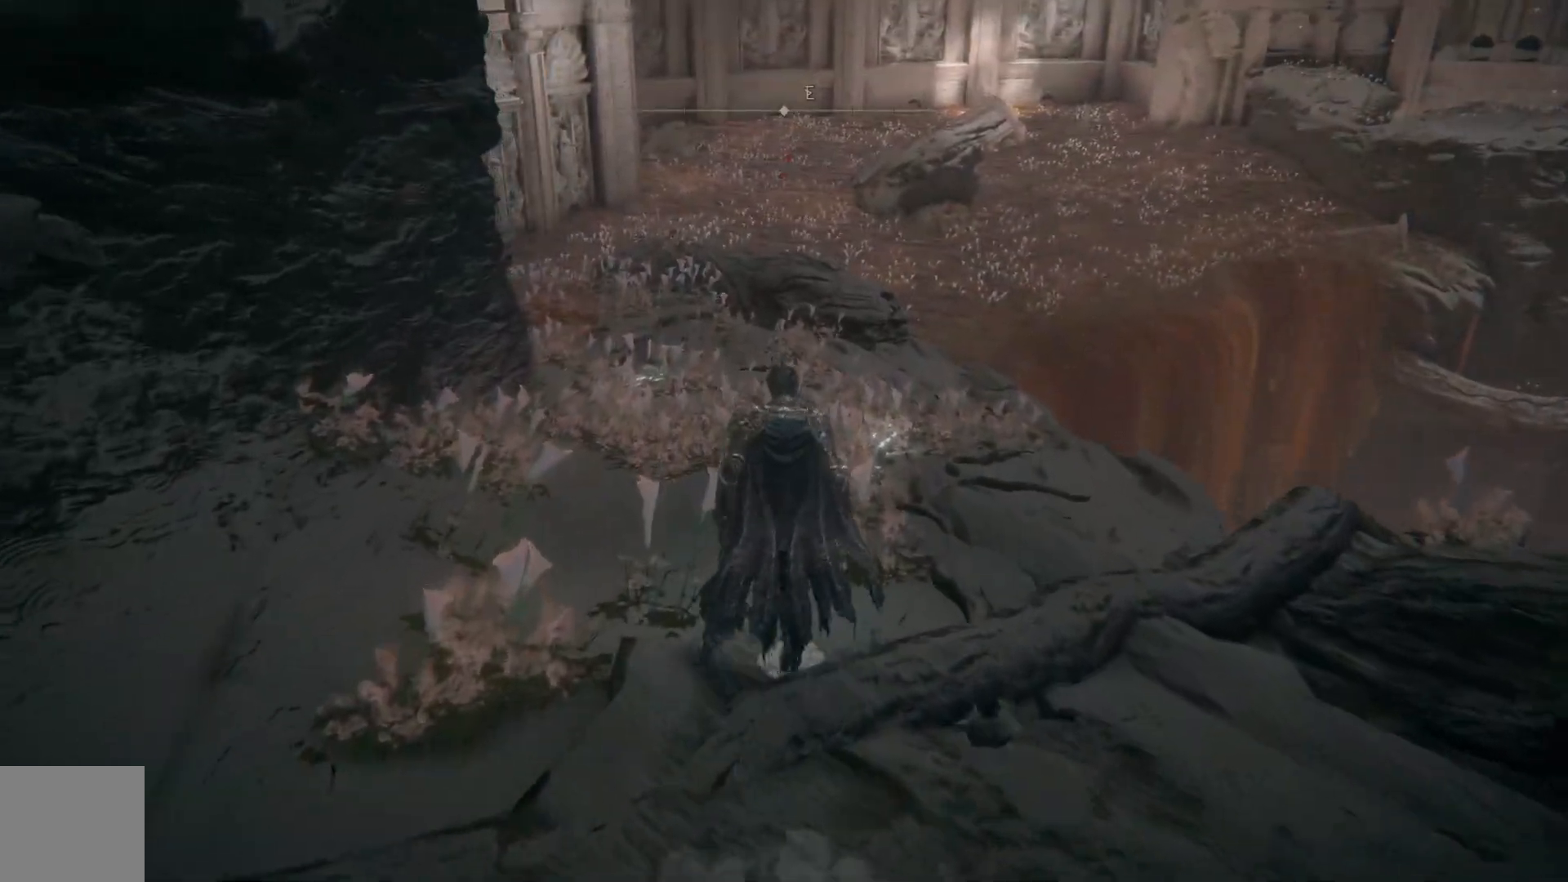
{"buttons": ["B"], "left_stick": "up", "right_stick": "center", "events": []}
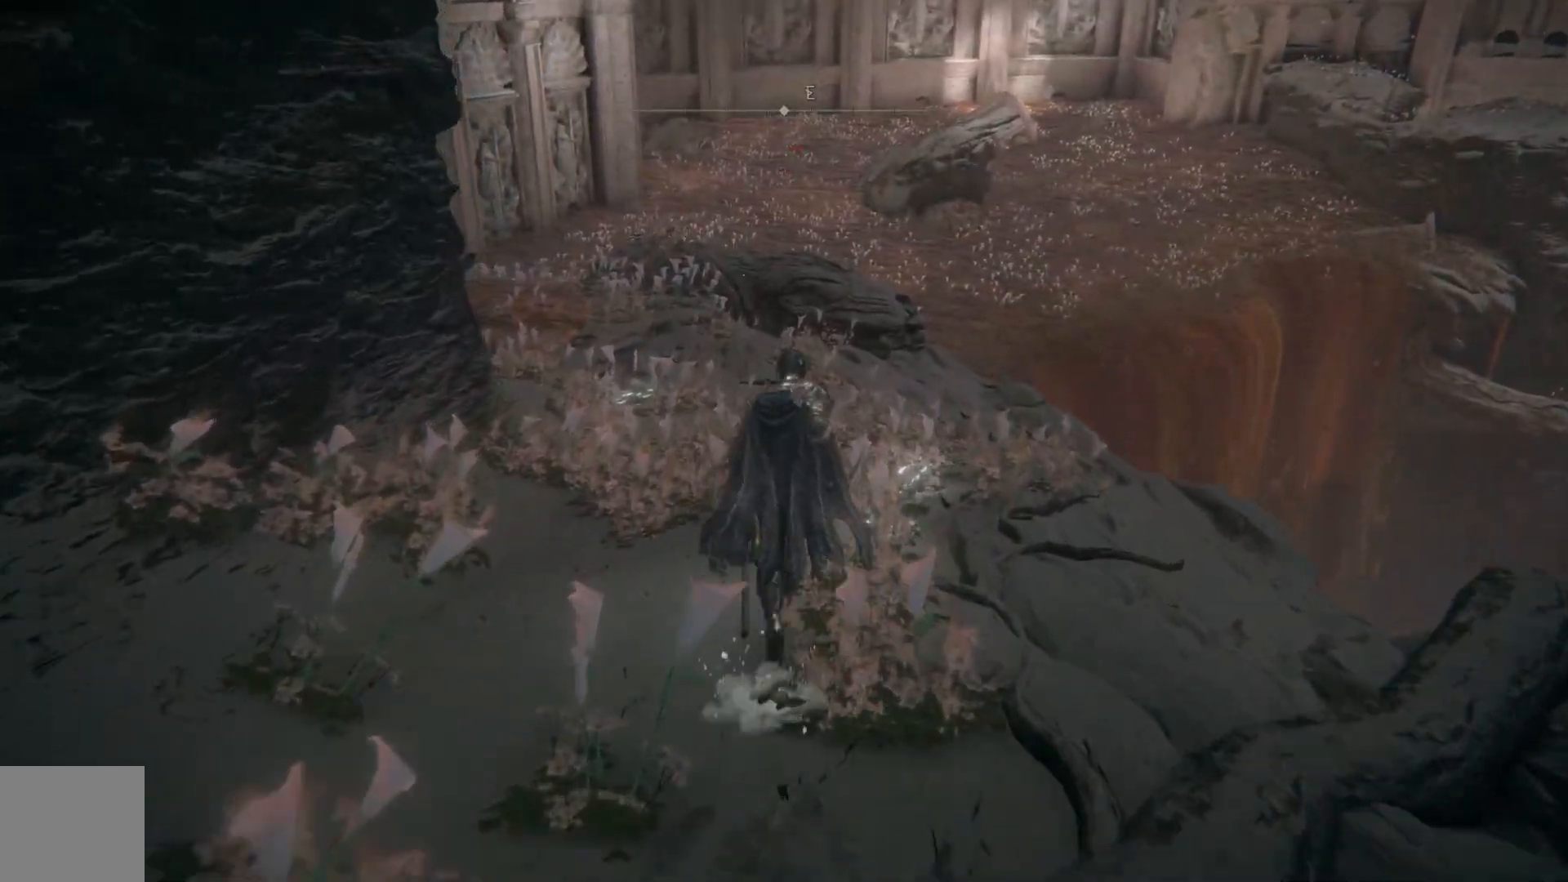
{"buttons": ["B"], "left_stick": "up", "right_stick": "center", "events": []}
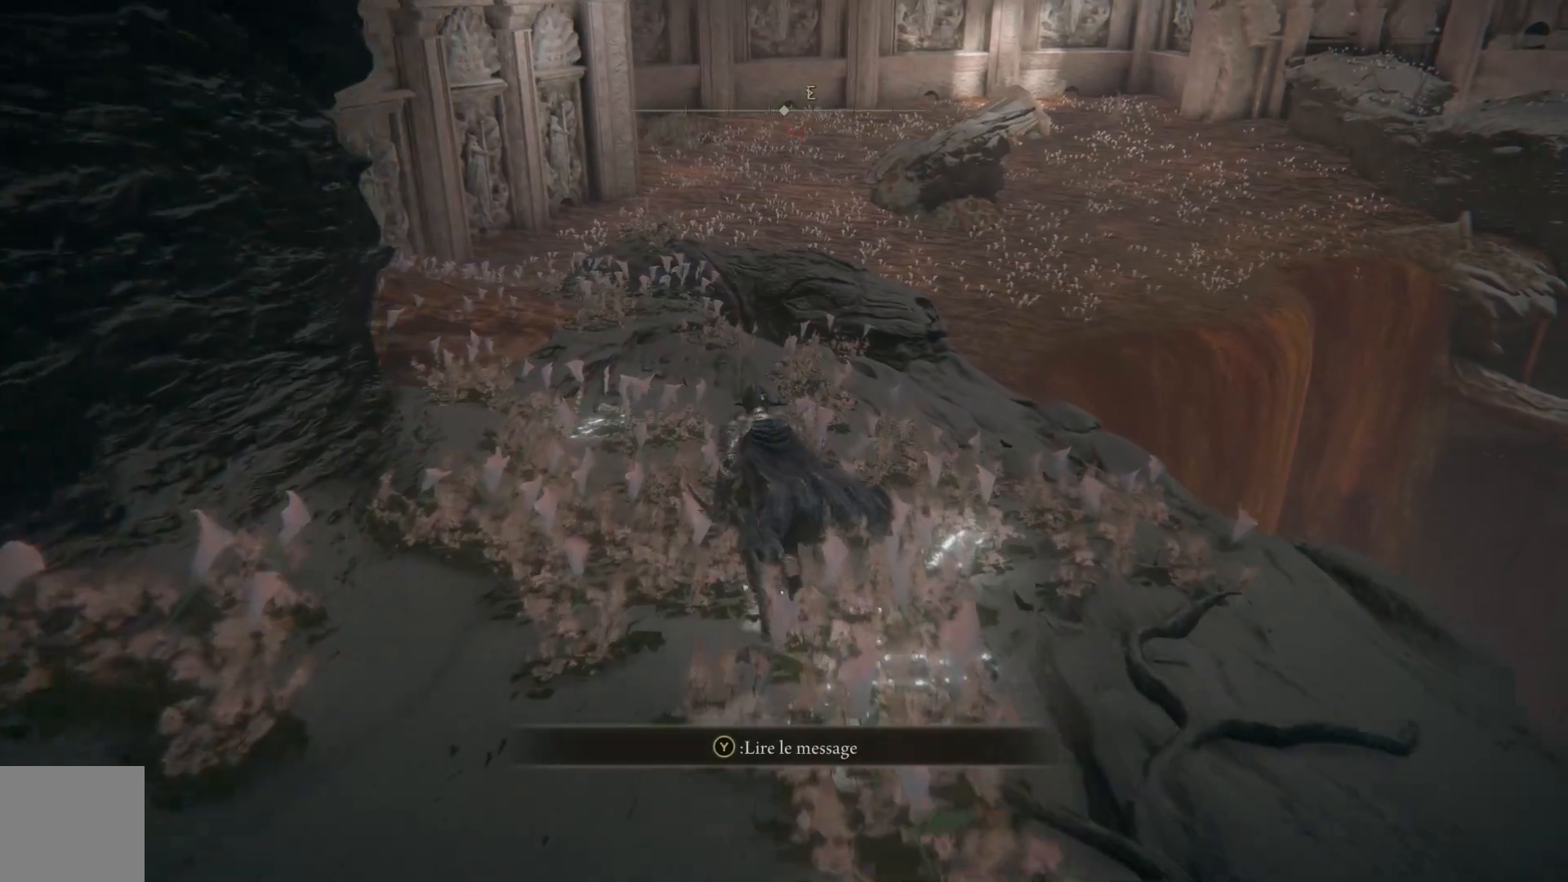
{"buttons": ["B"], "left_stick": "up", "right_stick": "center", "events": []}
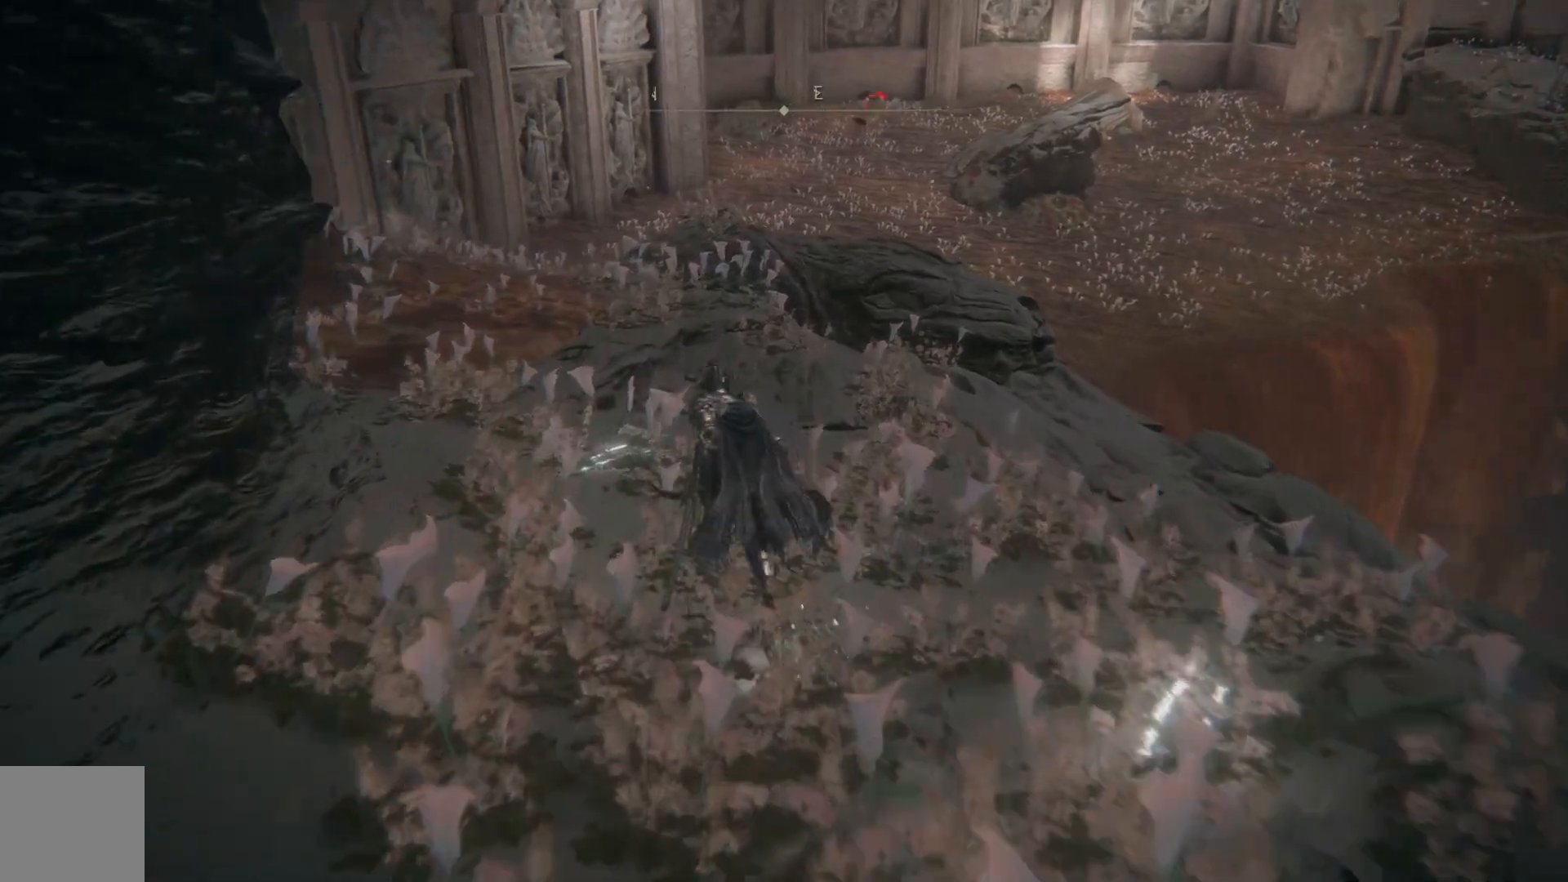
{"buttons": ["B"], "left_stick": "up", "right_stick": "center", "events": []}
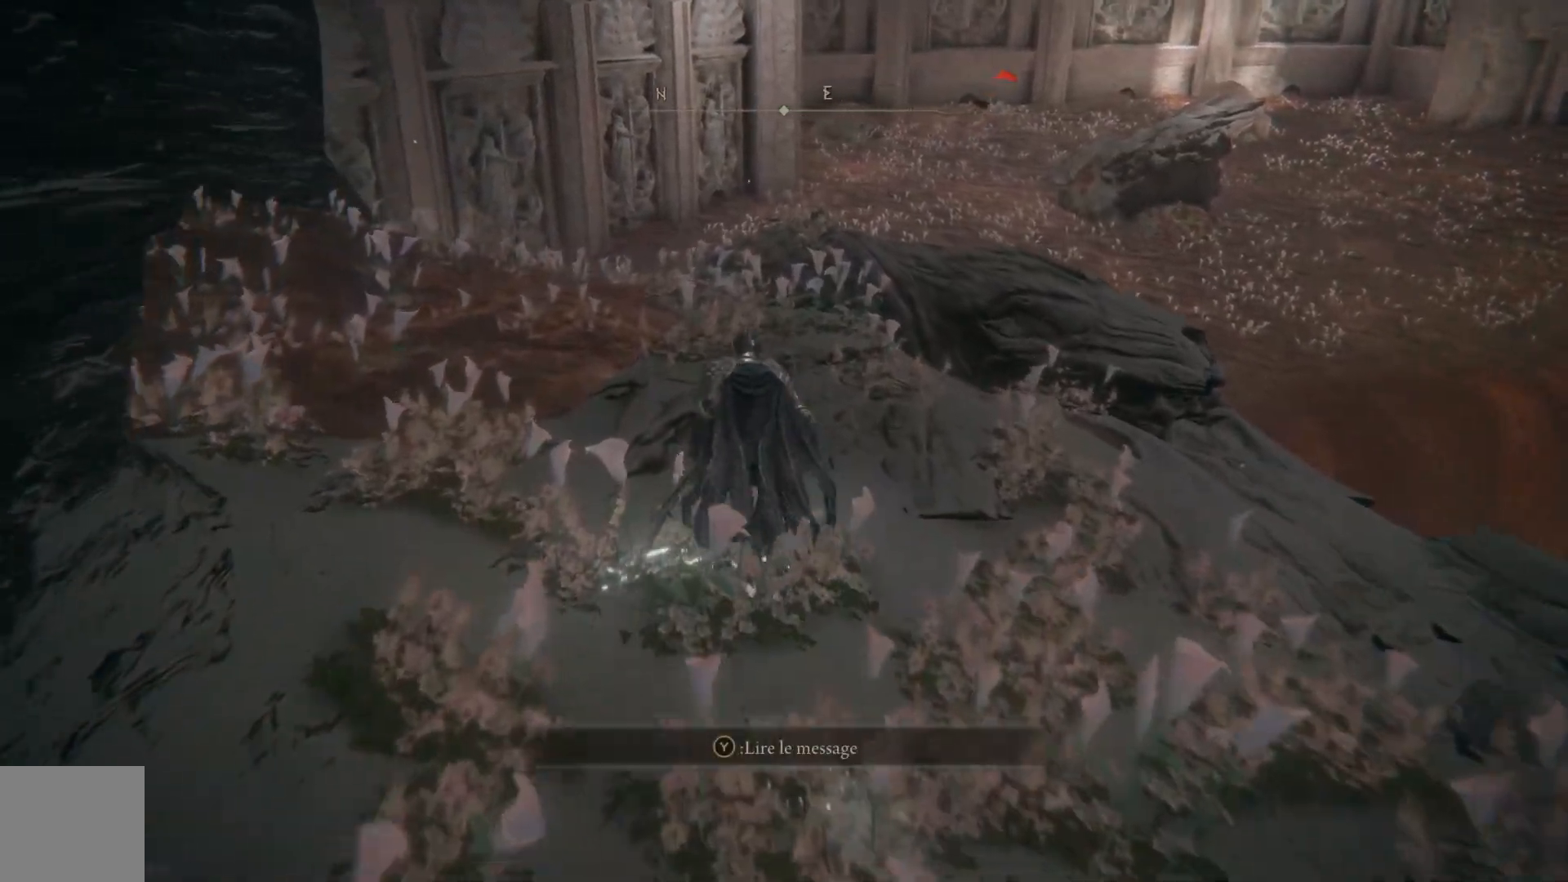
{"buttons": ["B"], "left_stick": "up", "right_stick": "center", "events": []}
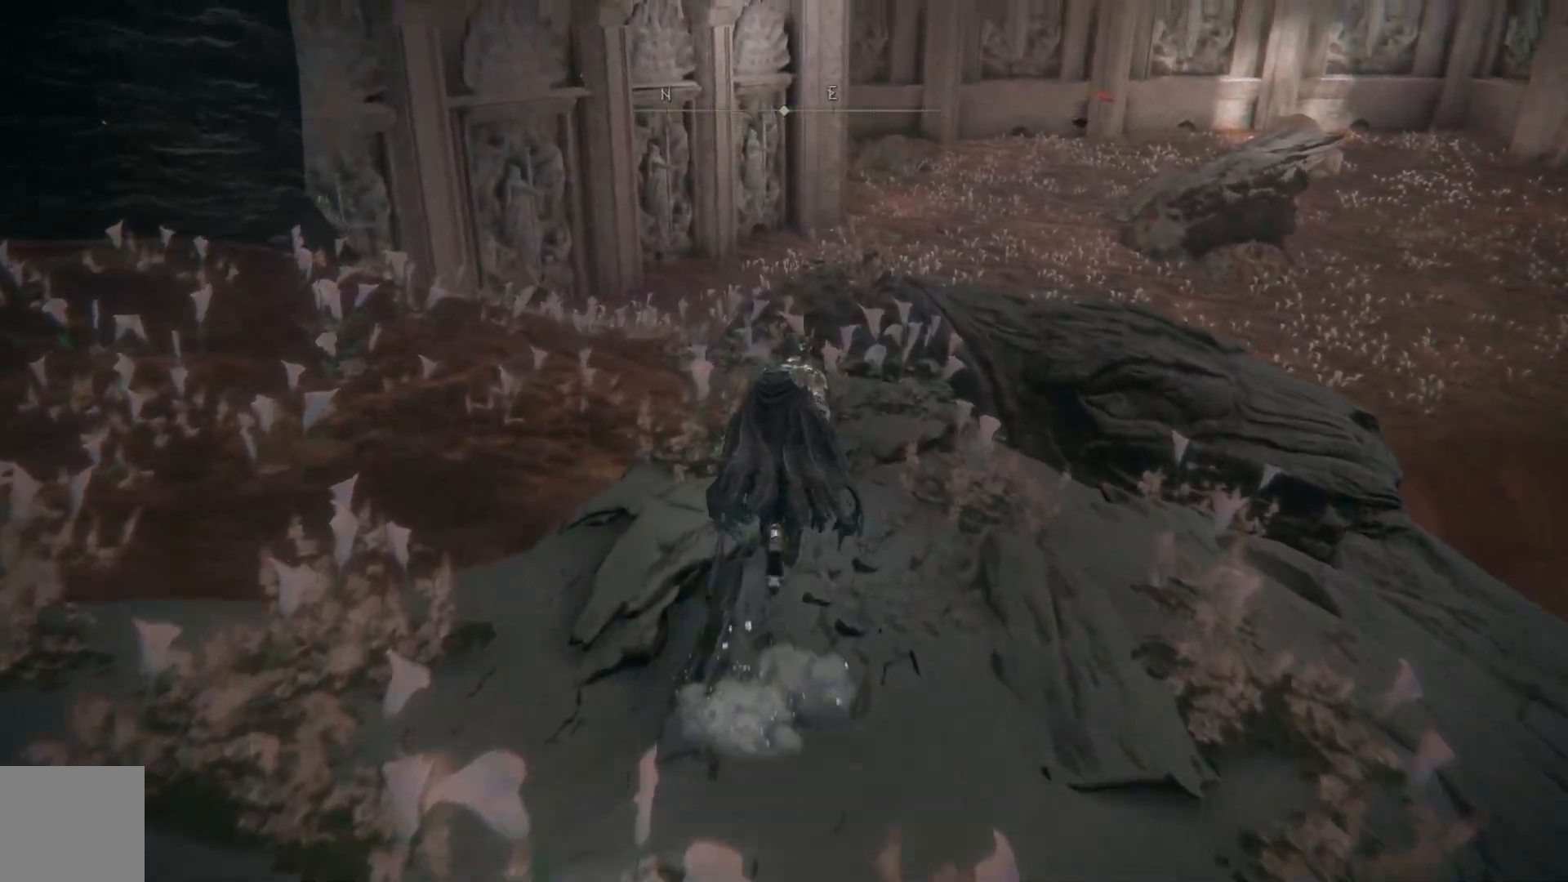
{"buttons": [], "left_stick": "up", "right_stick": "left", "events": [[100, "B", "up"], [367, "right_stick", "left"]]}
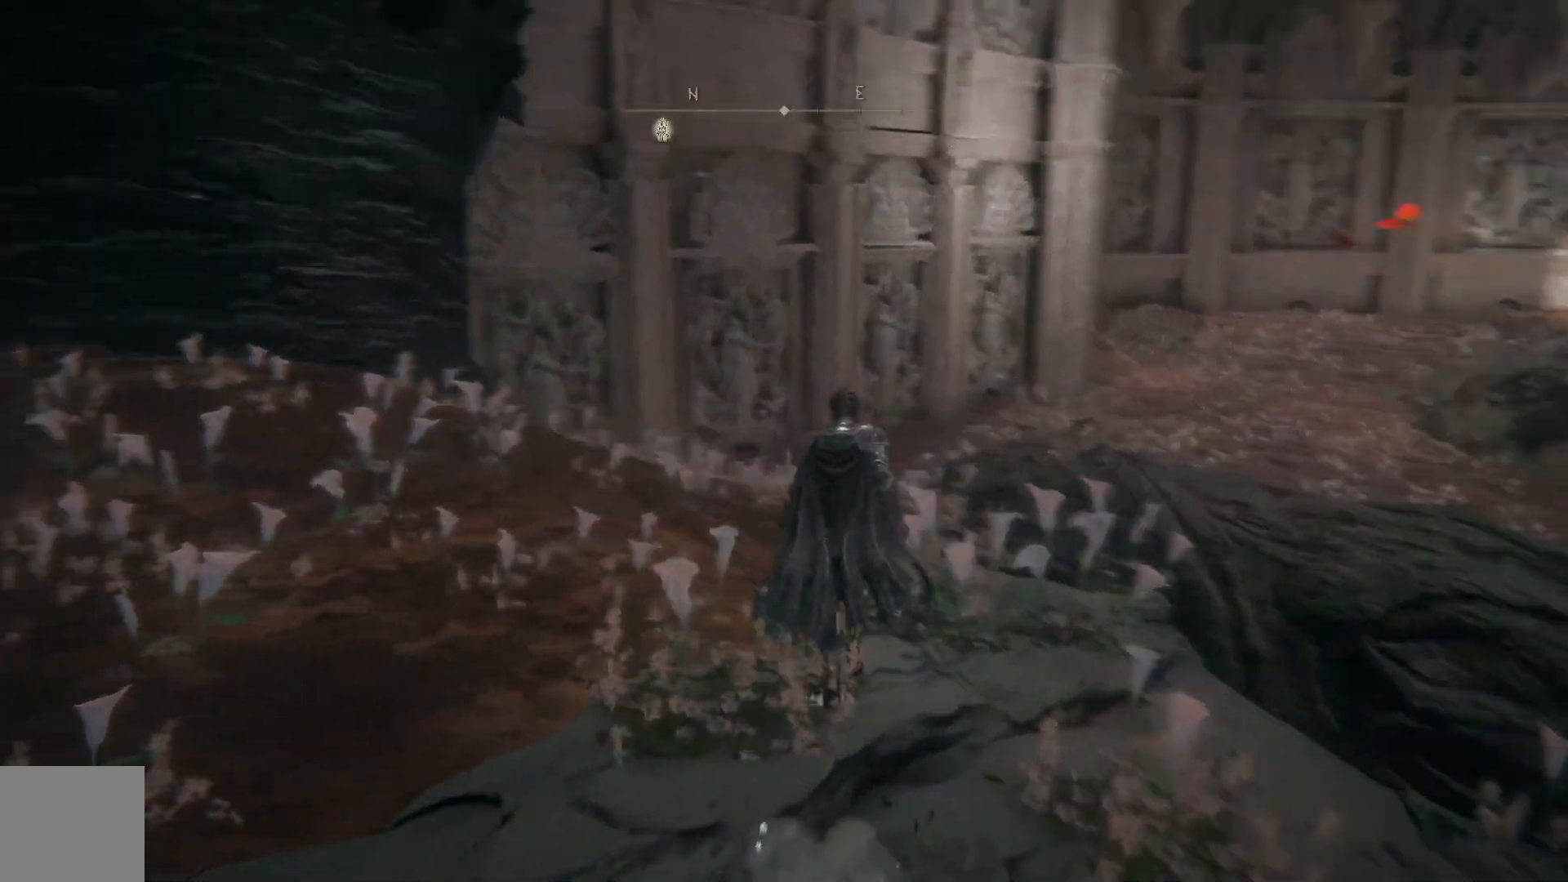
{"buttons": [], "left_stick": "up", "right_stick": "center", "events": [[17, "left_stick", "up-right"], [267, "left_stick", "up"], [333, "right_stick", "center"]]}
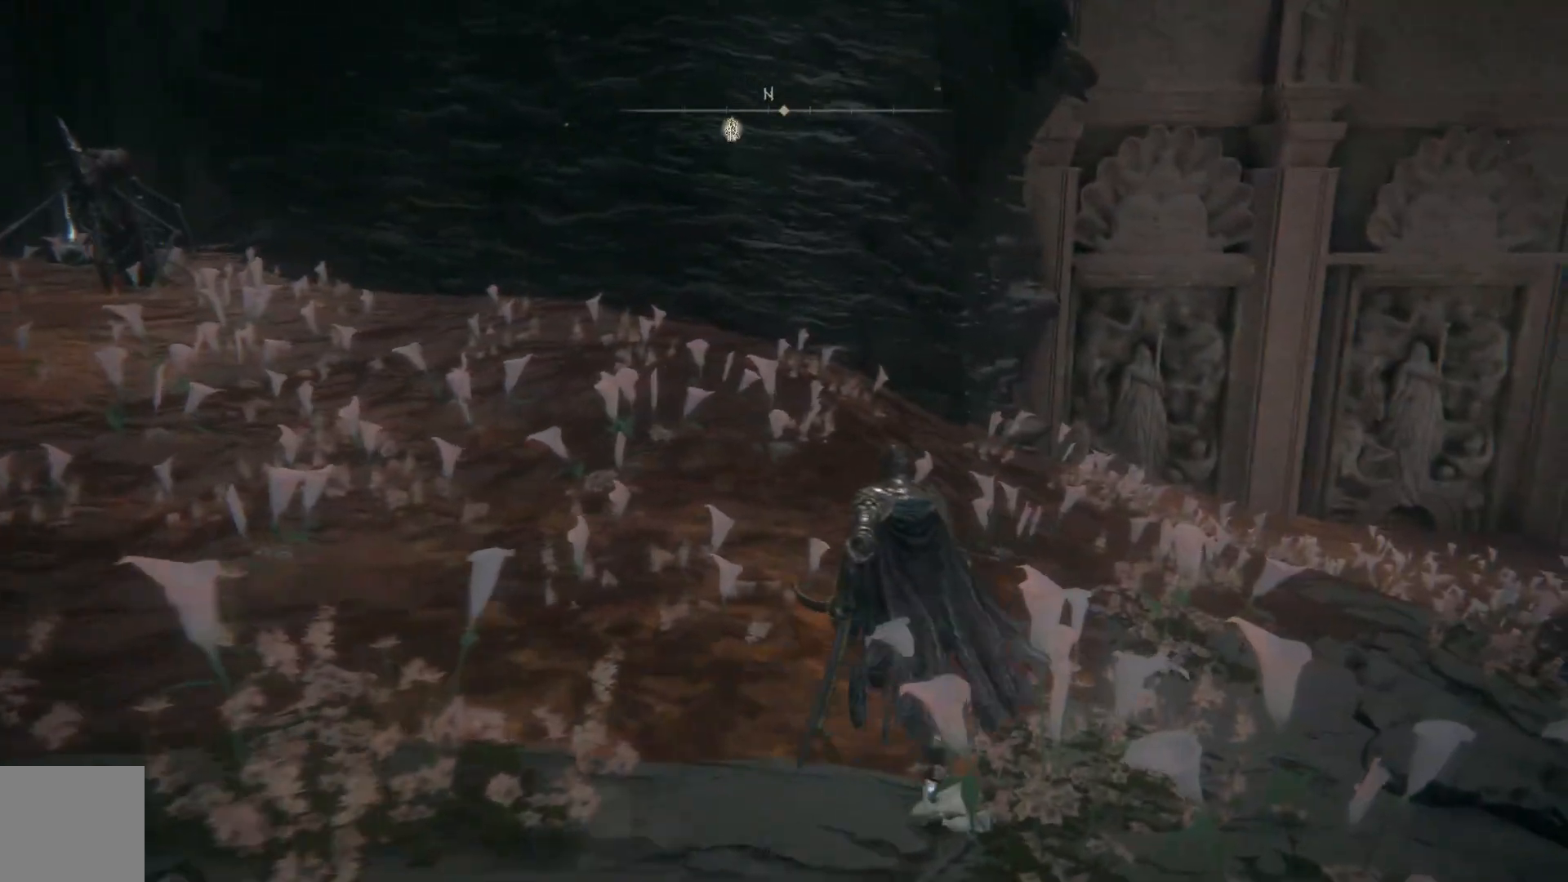
{"buttons": [], "left_stick": "down-left", "right_stick": "center", "events": [[183, "left_stick", "up-left"], [417, "left_stick", "down-left"]]}
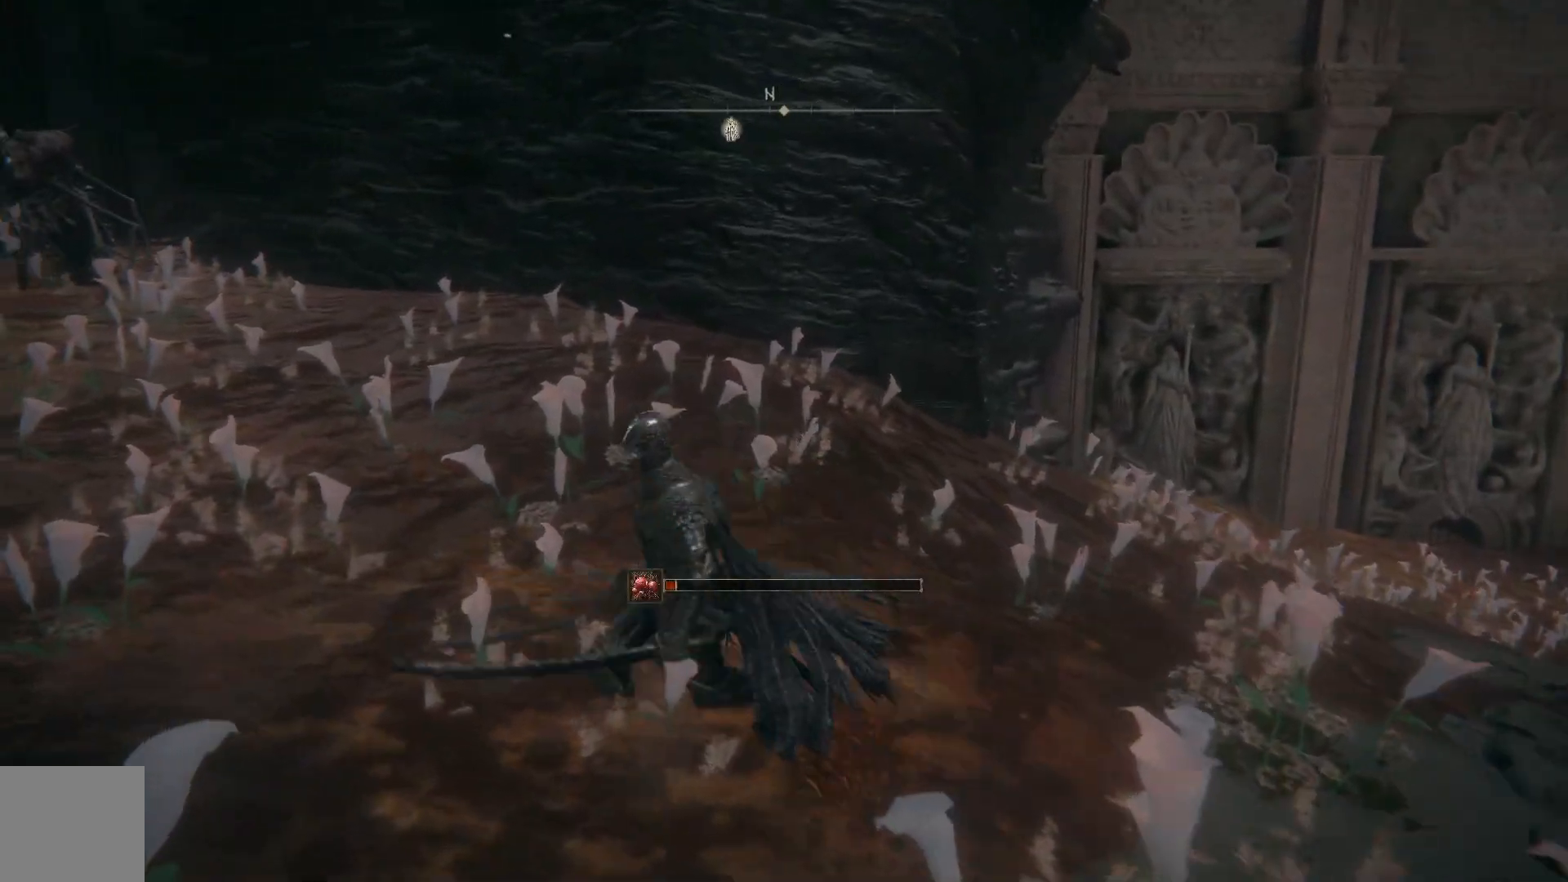
{"buttons": [], "left_stick": "down", "right_stick": "center", "events": [[117, "A", "down"], [233, "A", "up"], [250, "left_stick", "down"]]}
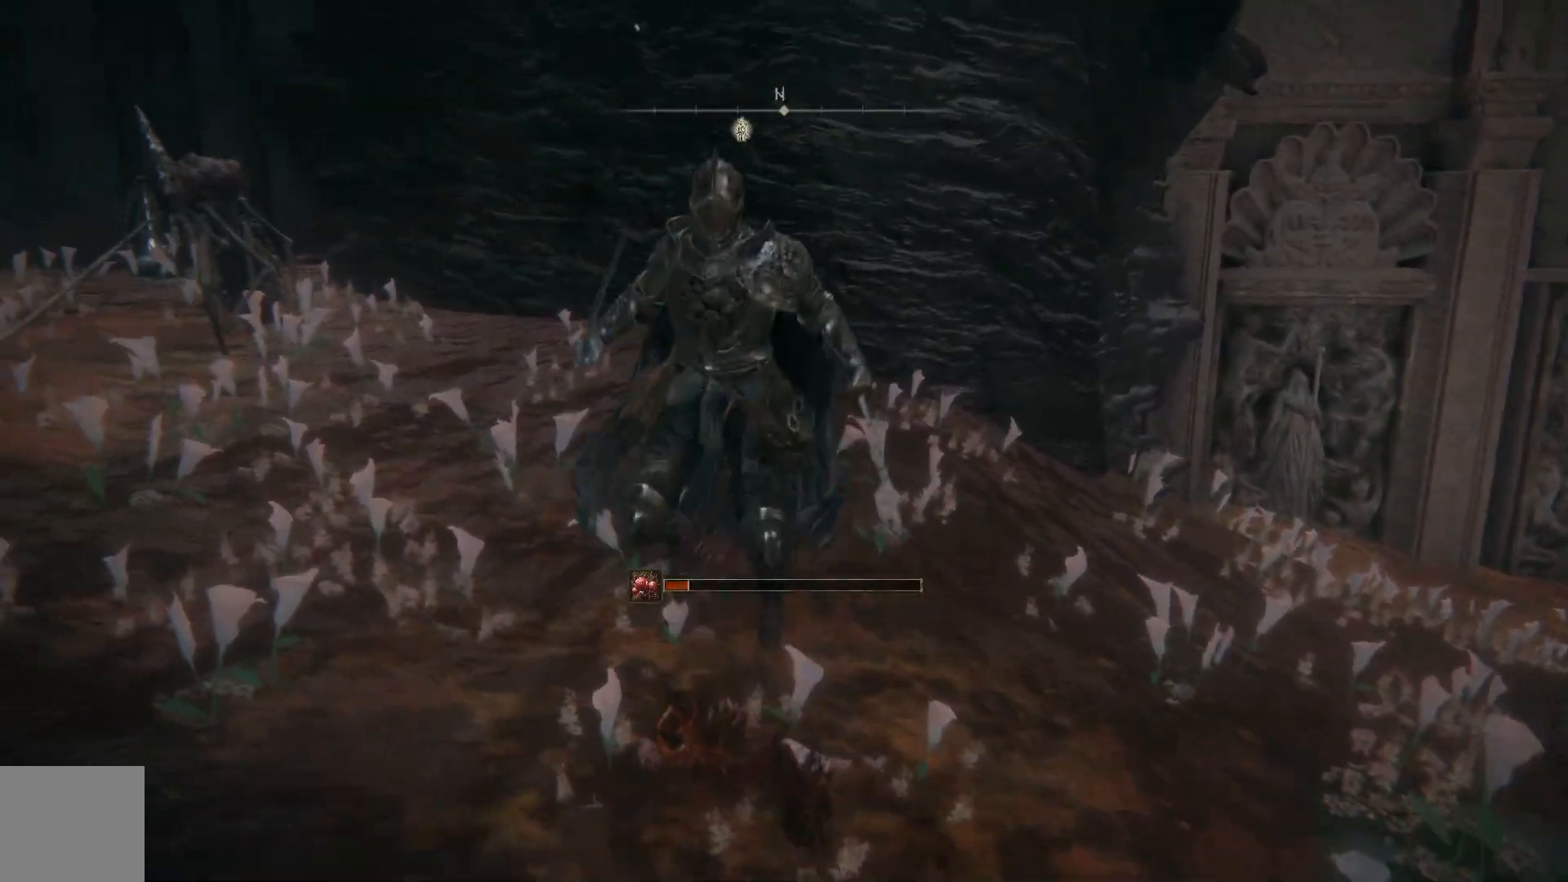
{"buttons": [], "left_stick": "down-right", "right_stick": "center", "events": [[17, "right_stick", "left"], [267, "left_stick", "down-right"], [433, "right_stick", "center"]]}
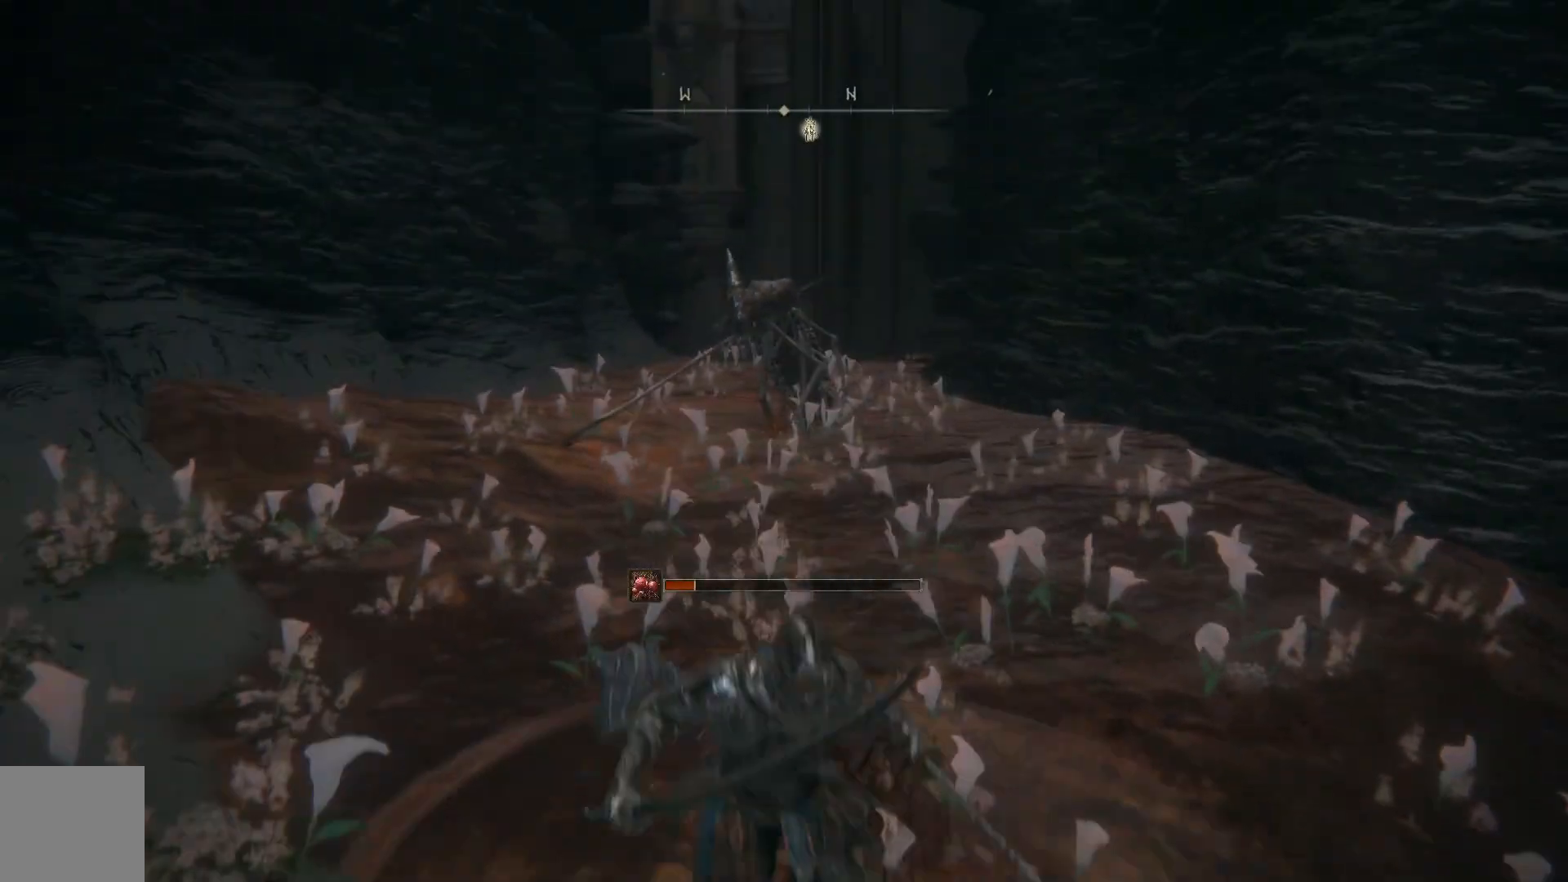
{"buttons": ["B"], "left_stick": "down", "right_stick": "center", "events": [[17, "left_stick", "down"], [483, "B", "down"]]}
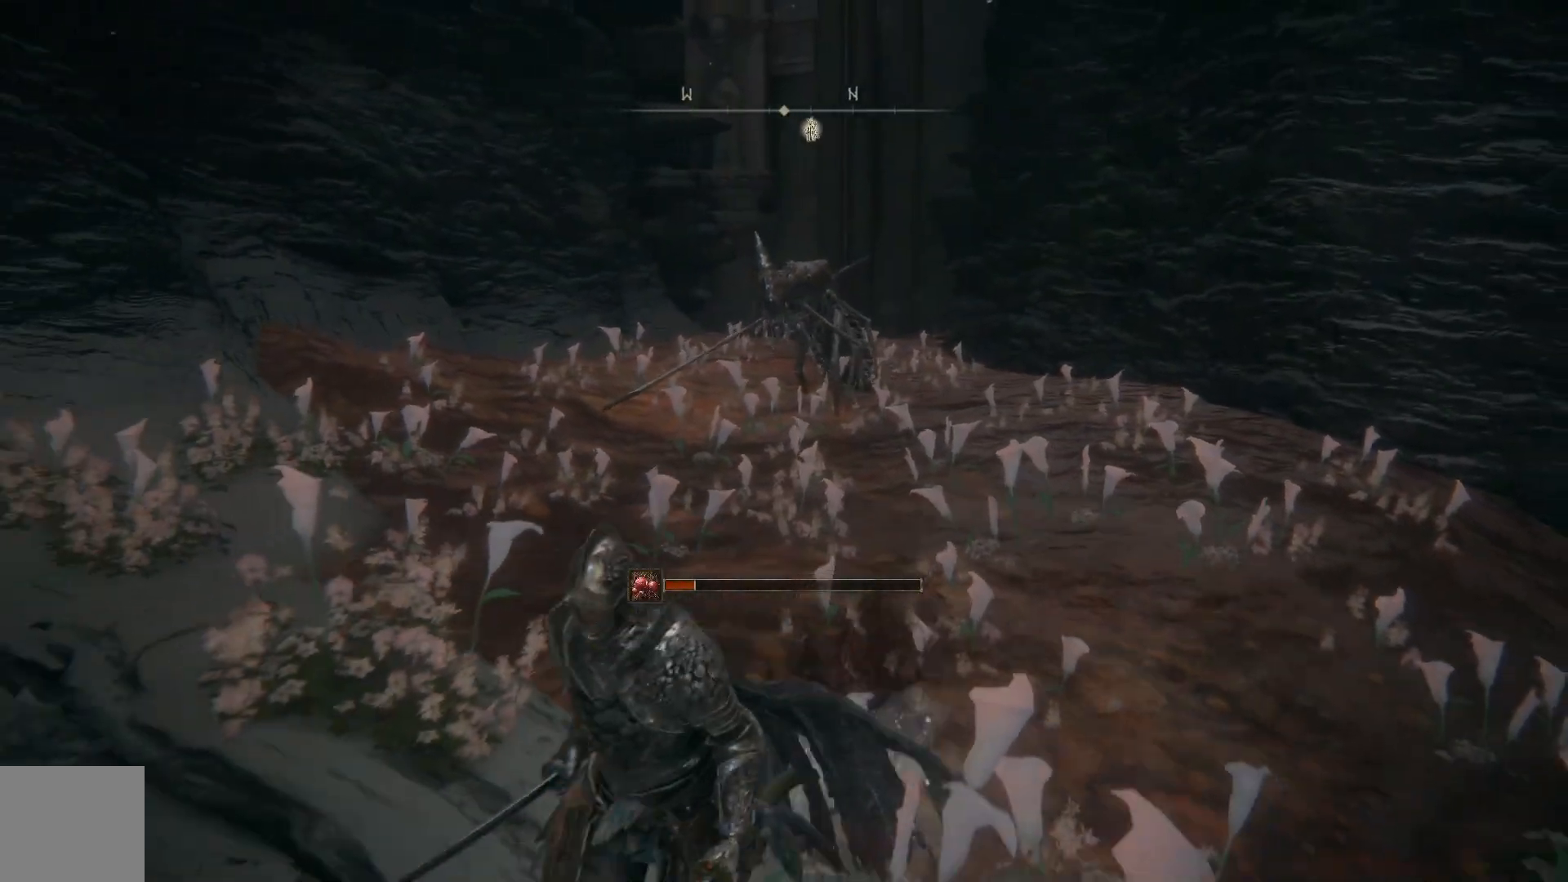
{"buttons": [], "left_stick": "right", "right_stick": "right", "events": [[67, "B", "up"], [183, "left_stick", "down-right"], [317, "right_stick", "right"], [383, "left_stick", "right"]]}
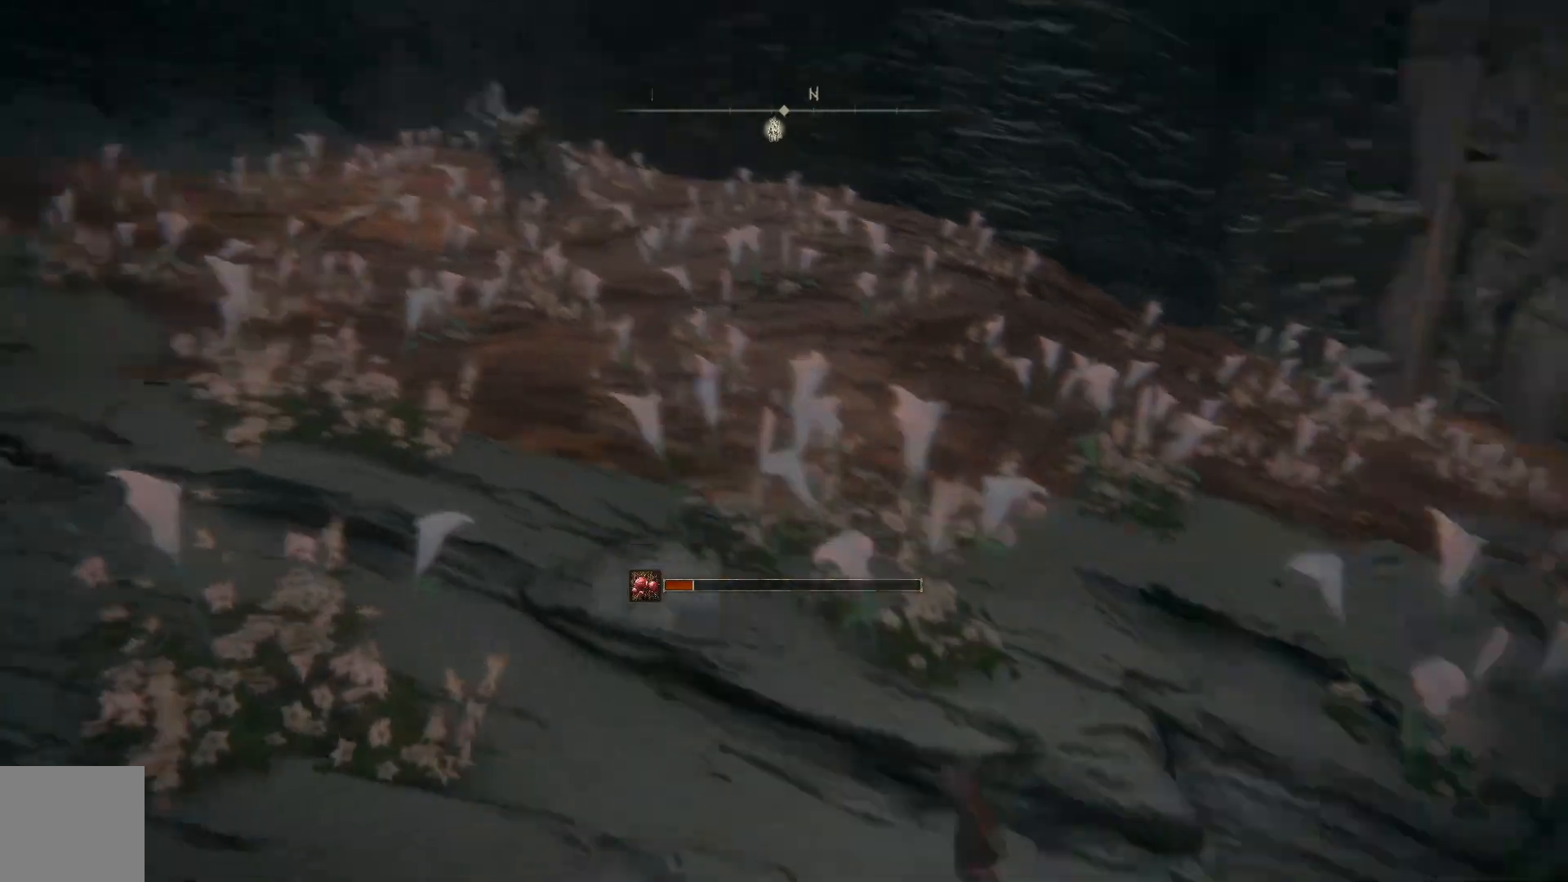
{"buttons": [], "left_stick": "up", "right_stick": "center", "events": [[217, "left_stick", "up-right"], [400, "left_stick", "up"], [483, "right_stick", "center"]]}
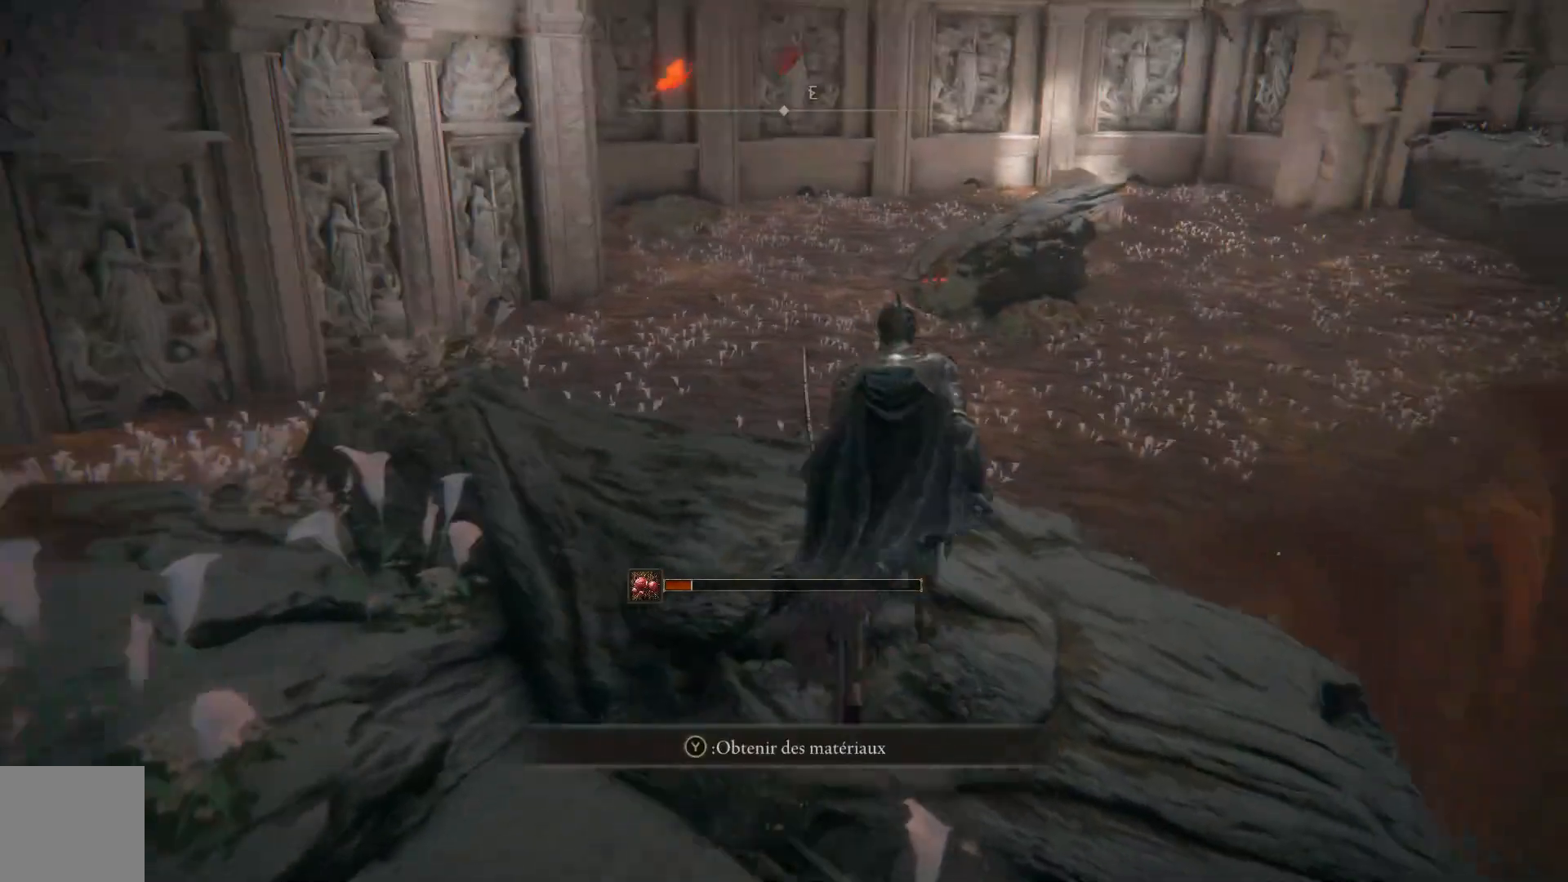
{"buttons": [], "left_stick": "up-left", "right_stick": "down", "events": [[317, "right_stick", "down"], [350, "left_stick", "up-left"]]}
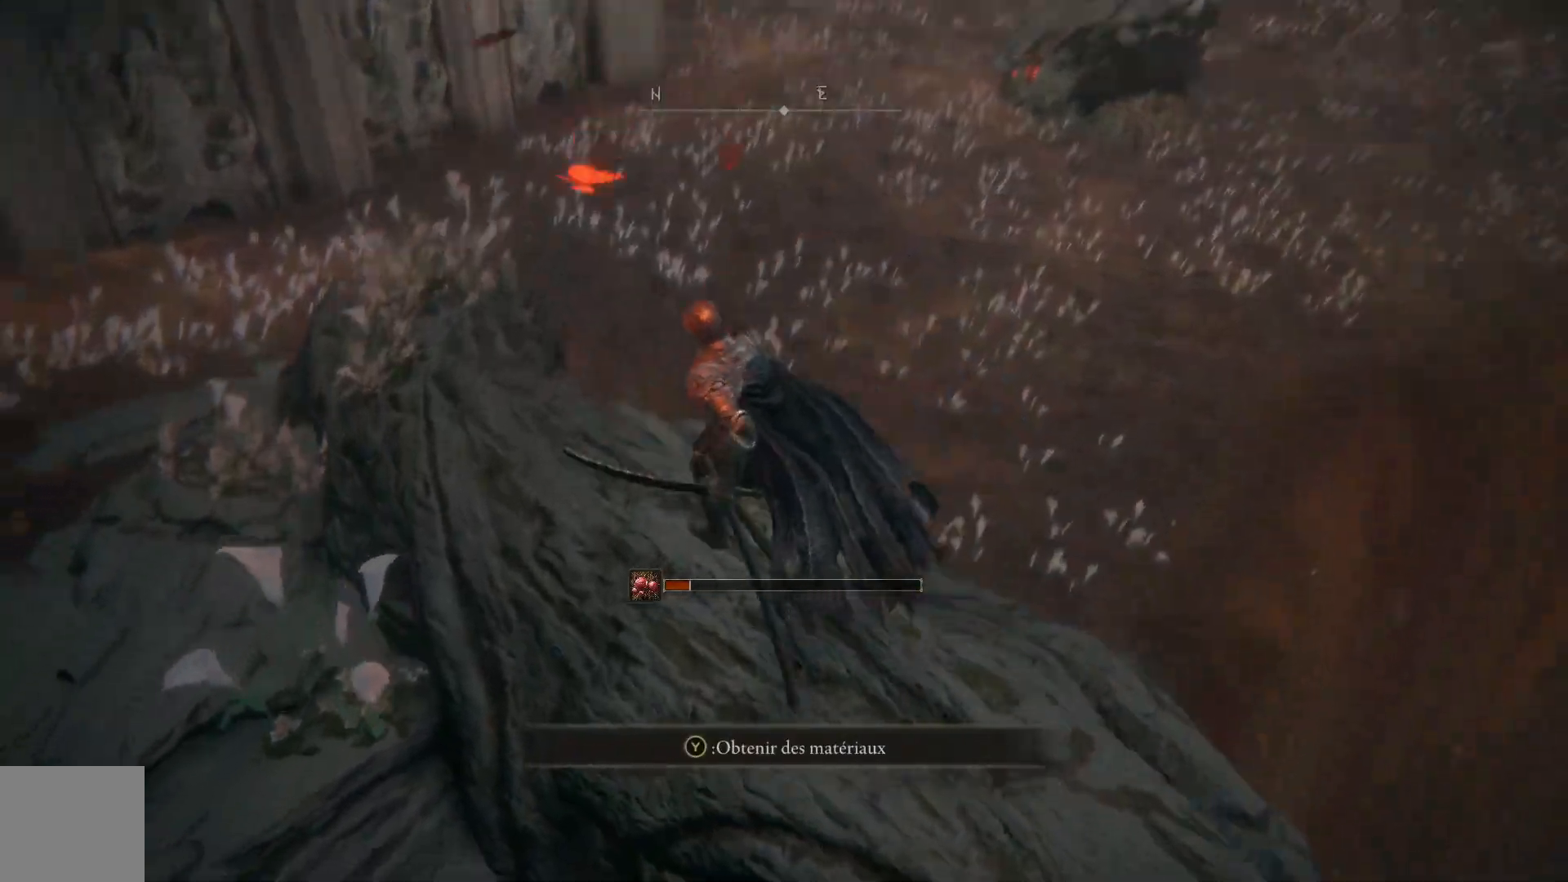
{"buttons": ["B"], "left_stick": "up-left", "right_stick": "center", "events": [[50, "right_stick", "center"], [183, "B", "down"]]}
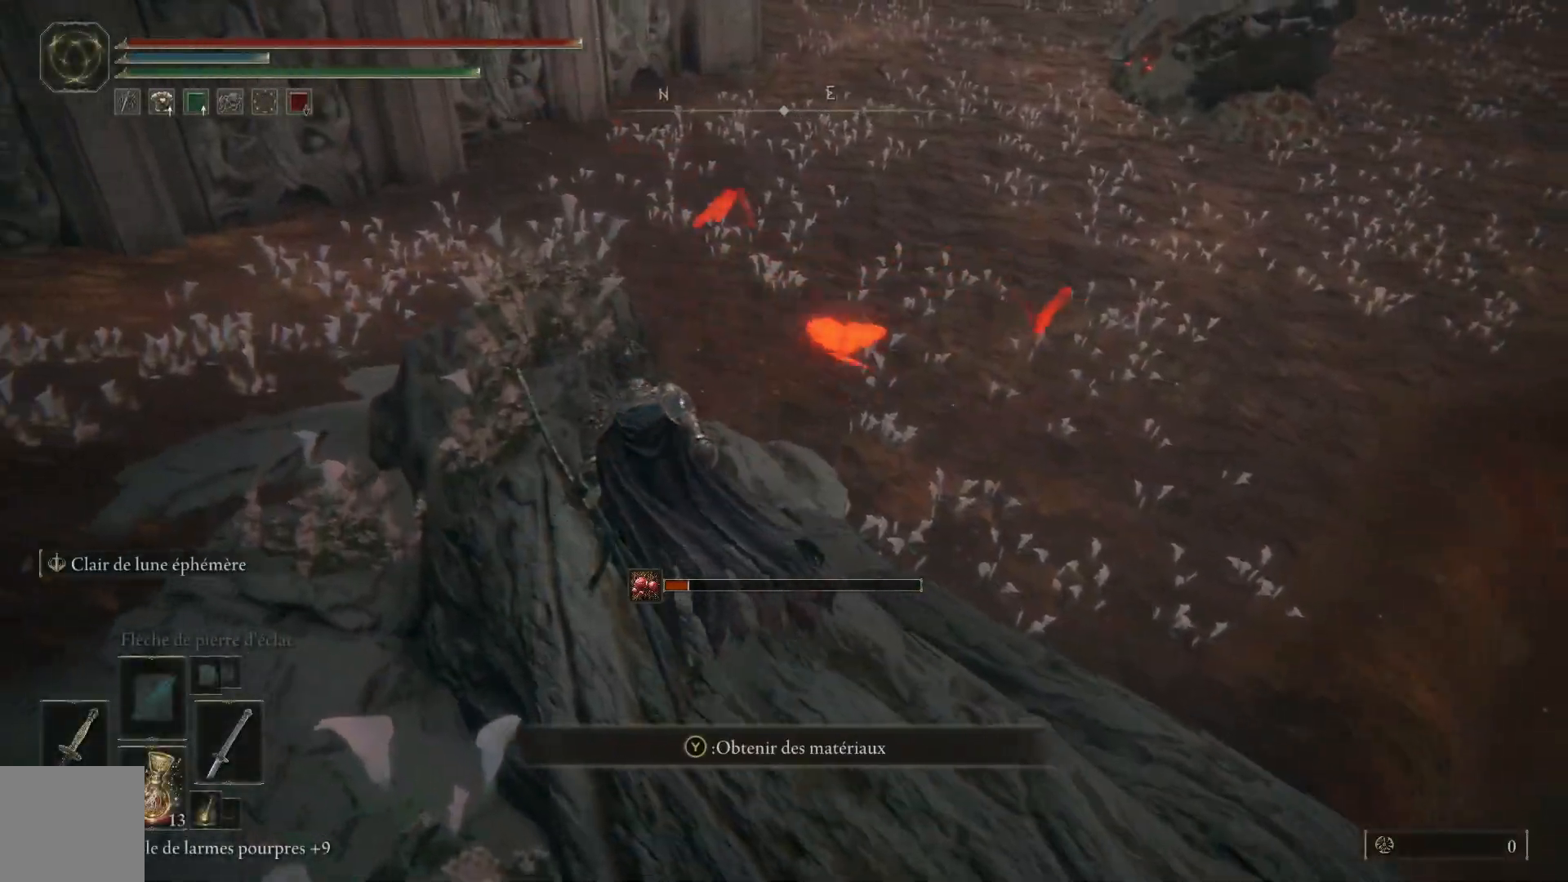
{"buttons": ["B"], "left_stick": "up", "right_stick": "center", "events": [[300, "left_stick", "up"]]}
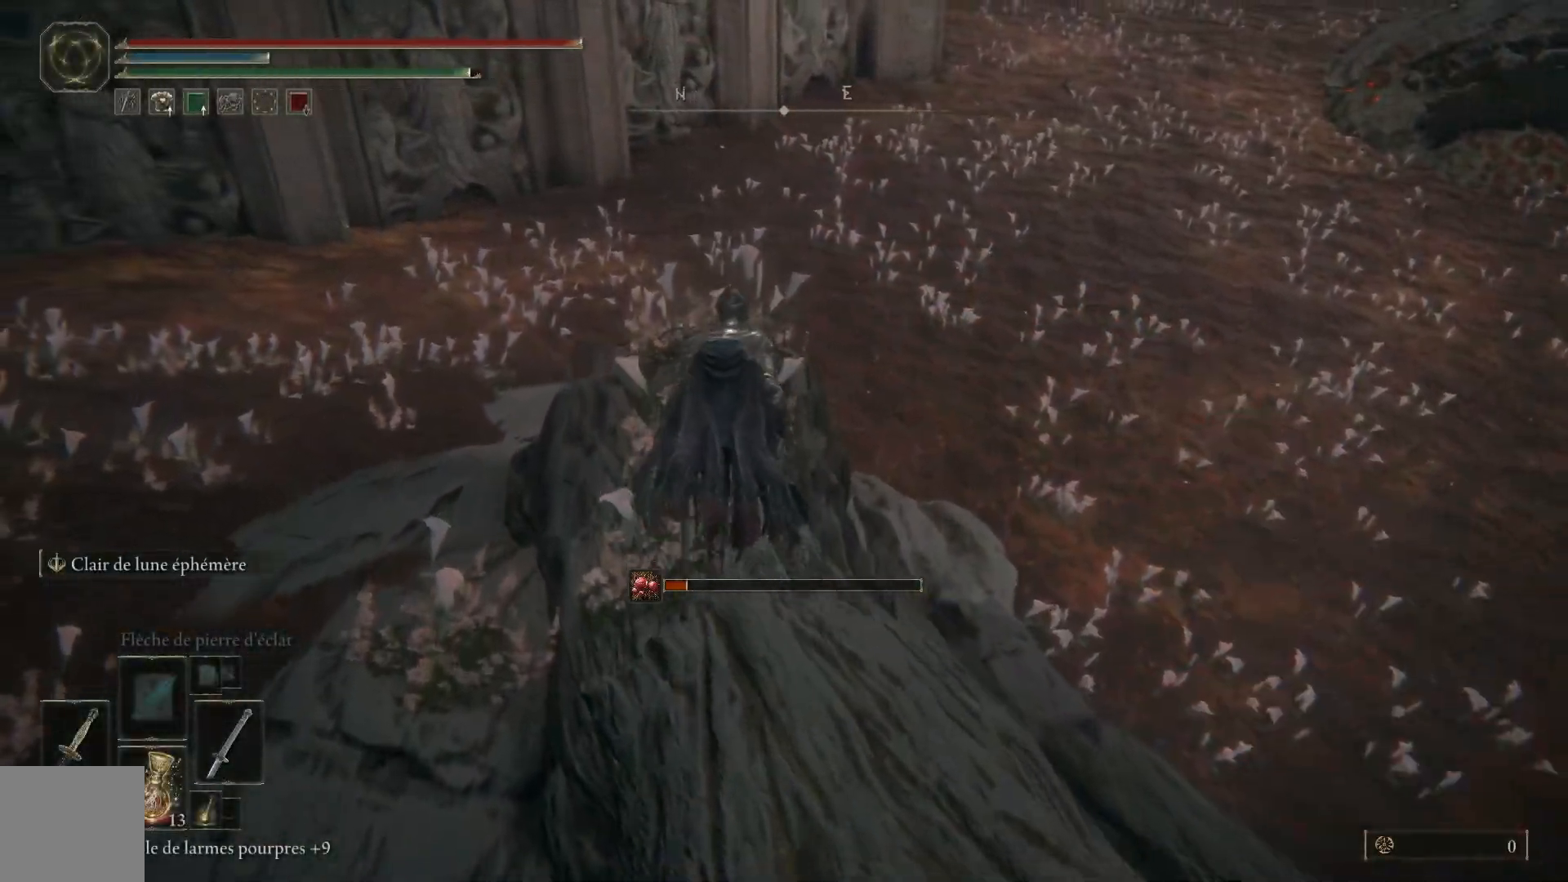
{"buttons": ["B"], "left_stick": "up", "right_stick": "center", "events": []}
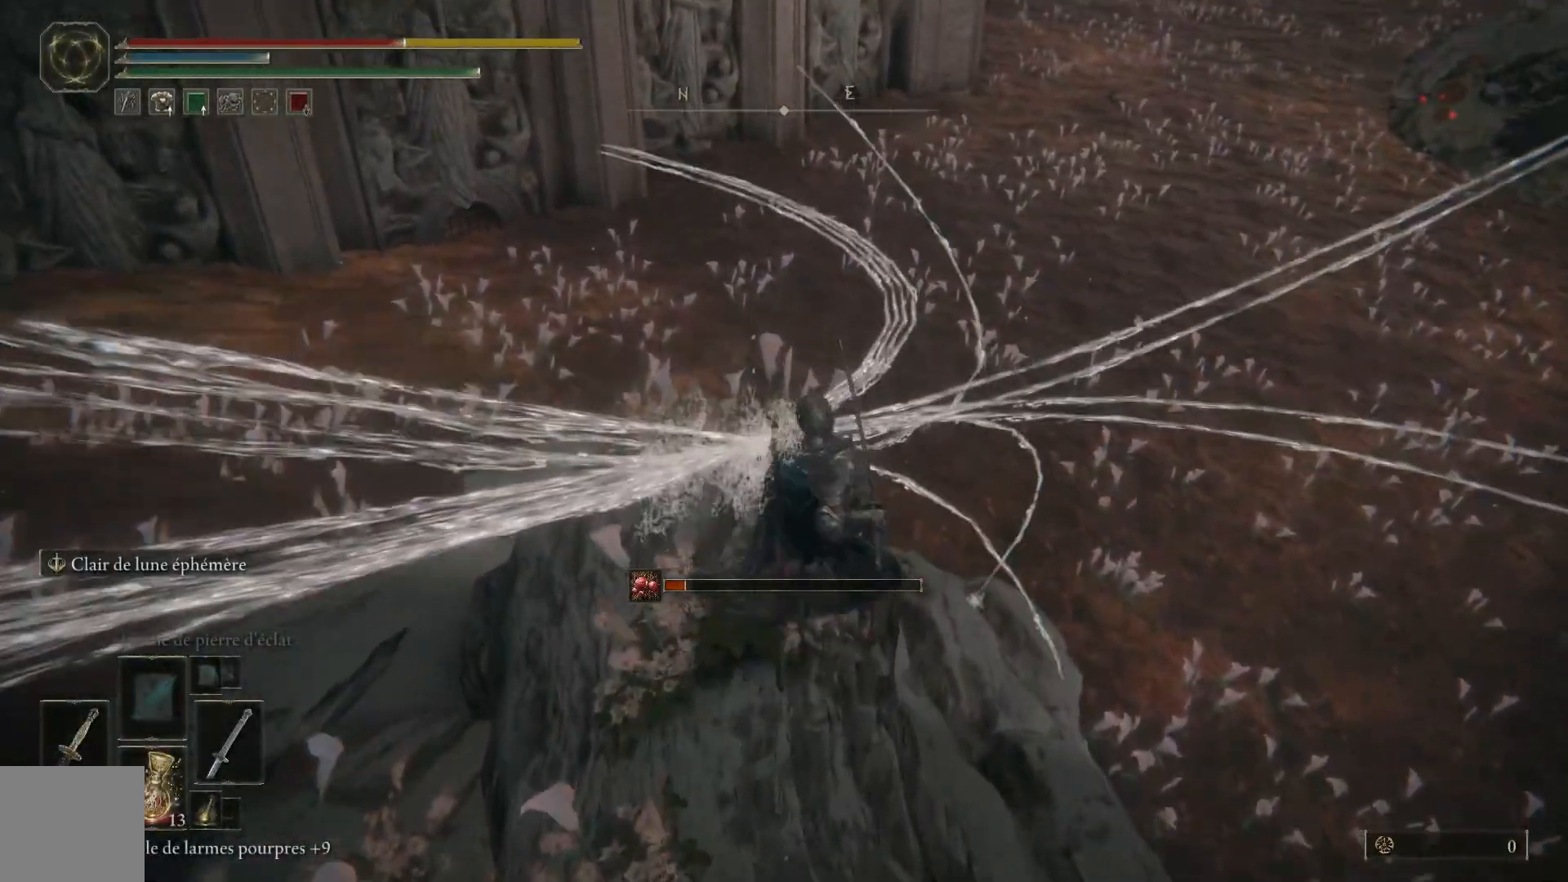
{"buttons": ["B"], "left_stick": "up", "right_stick": "center", "events": []}
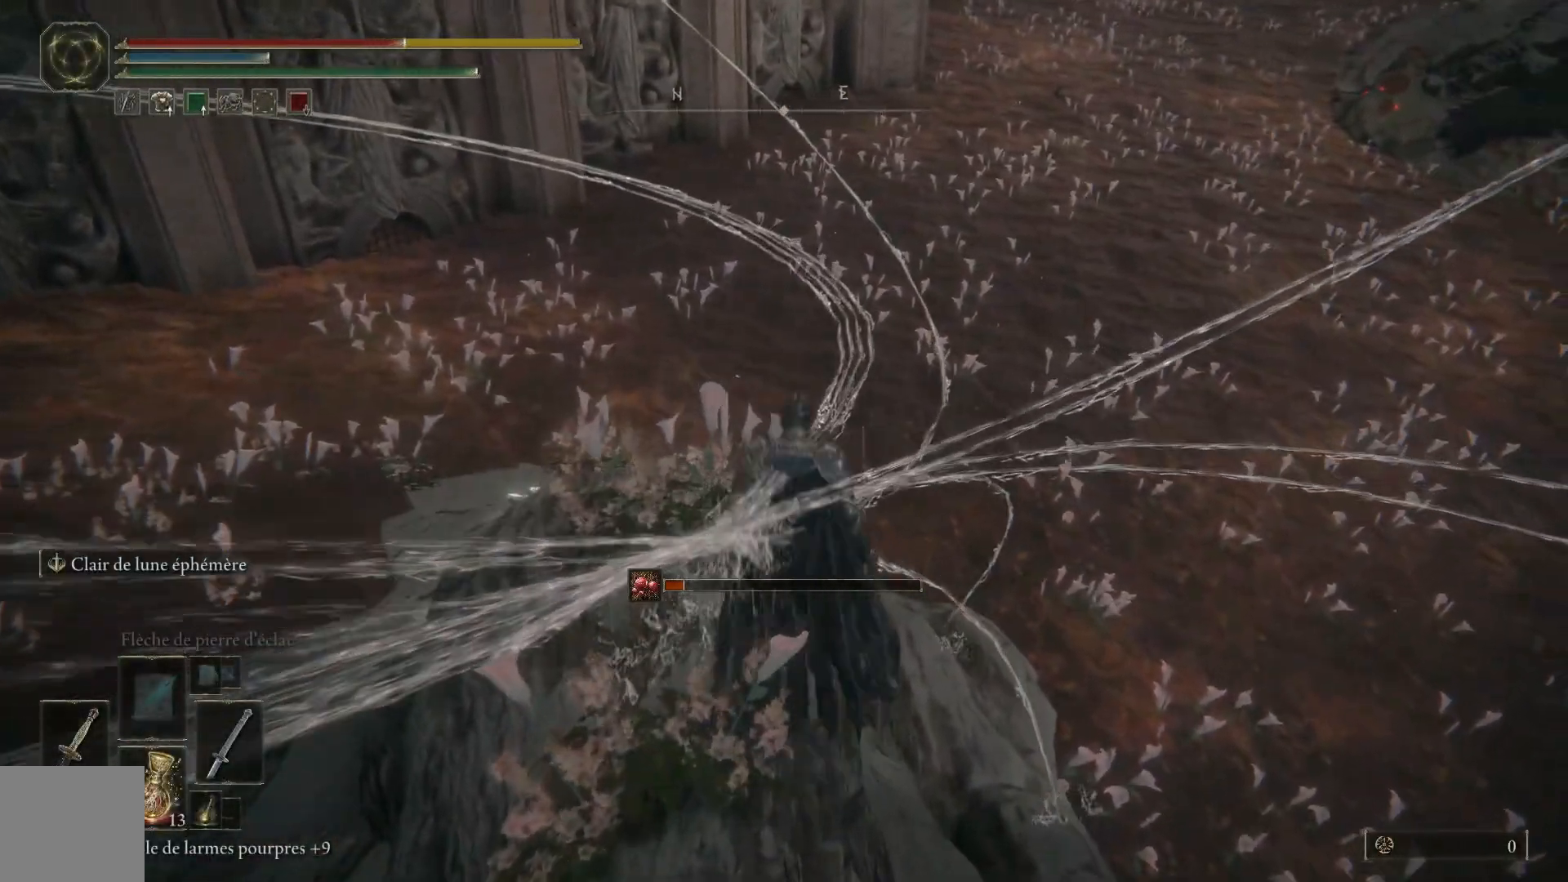
{"buttons": ["B"], "left_stick": "up", "right_stick": "center", "events": []}
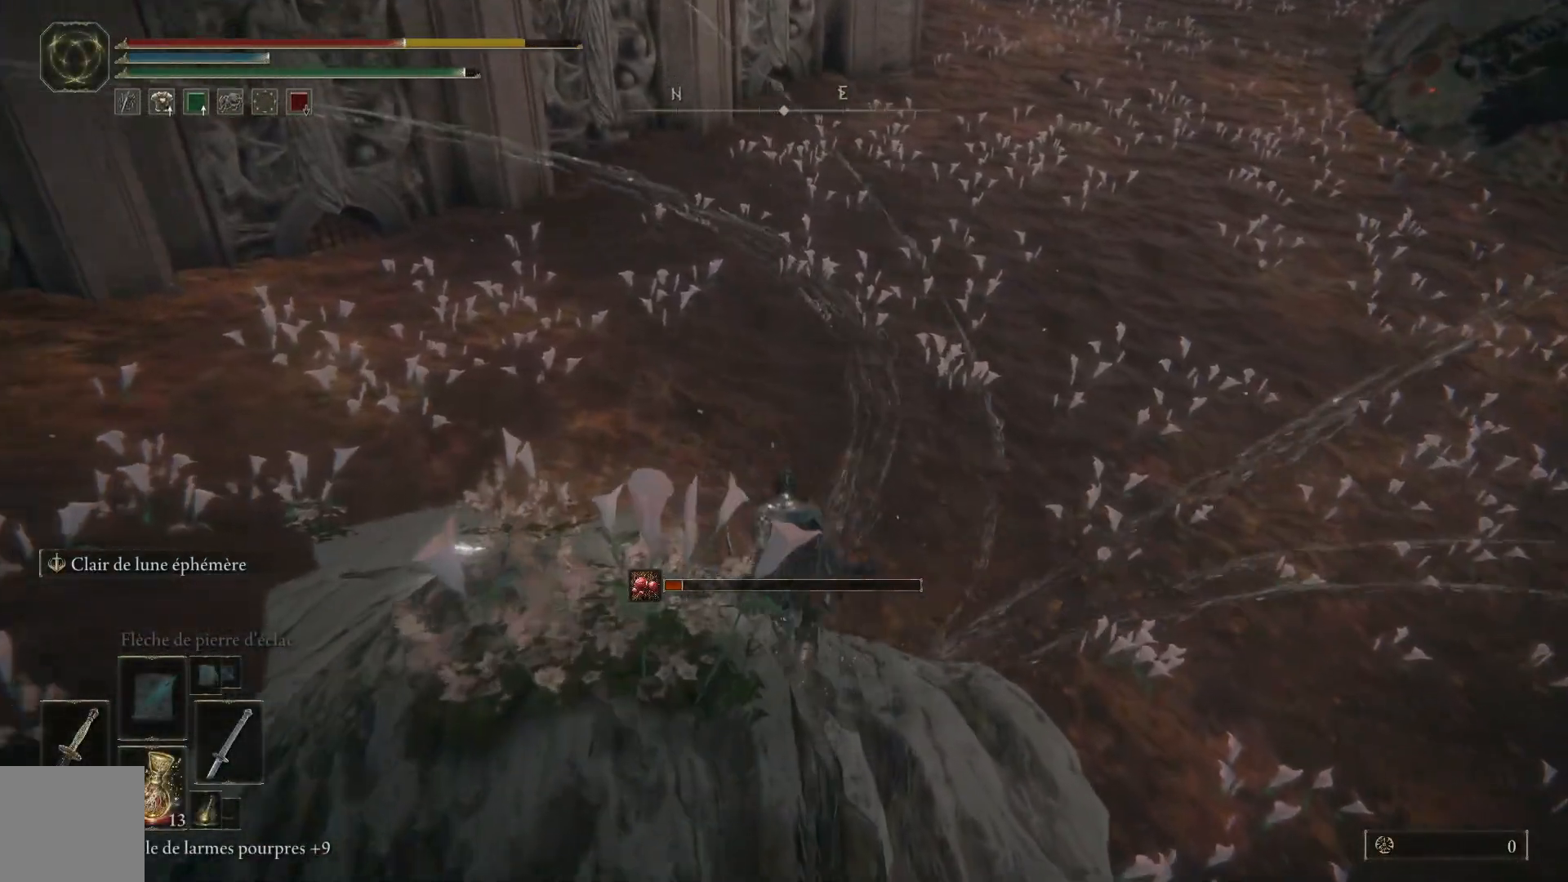
{"buttons": ["B"], "left_stick": "up-right", "right_stick": "center", "events": [[117, "left_stick", "up-right"]]}
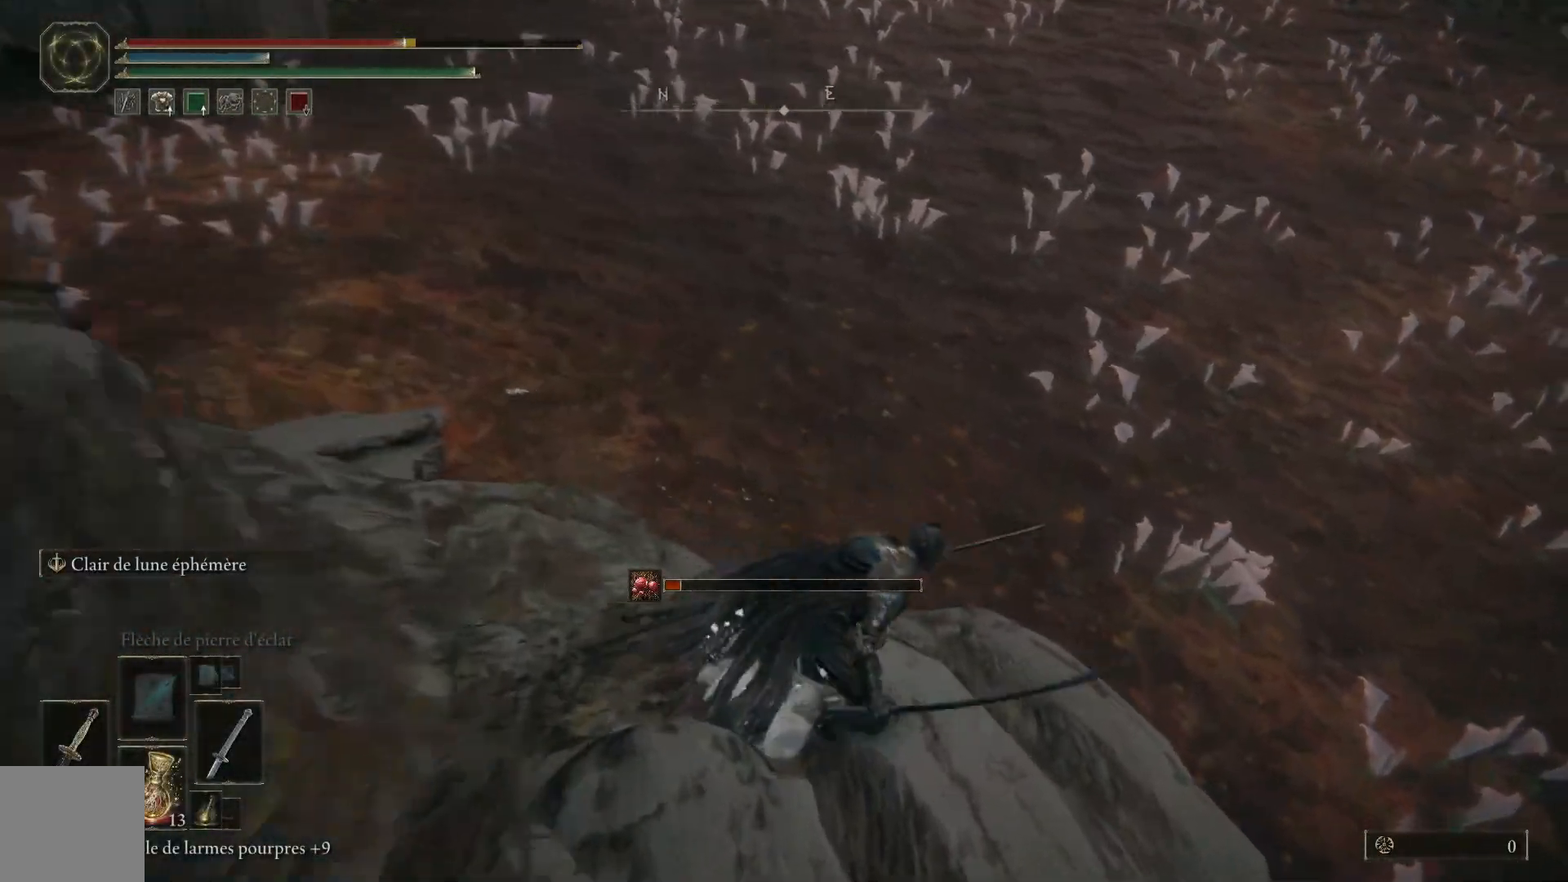
{"buttons": ["A", "B"], "left_stick": "up", "right_stick": "center", "events": [[333, "A", "down"], [433, "left_stick", "up"]]}
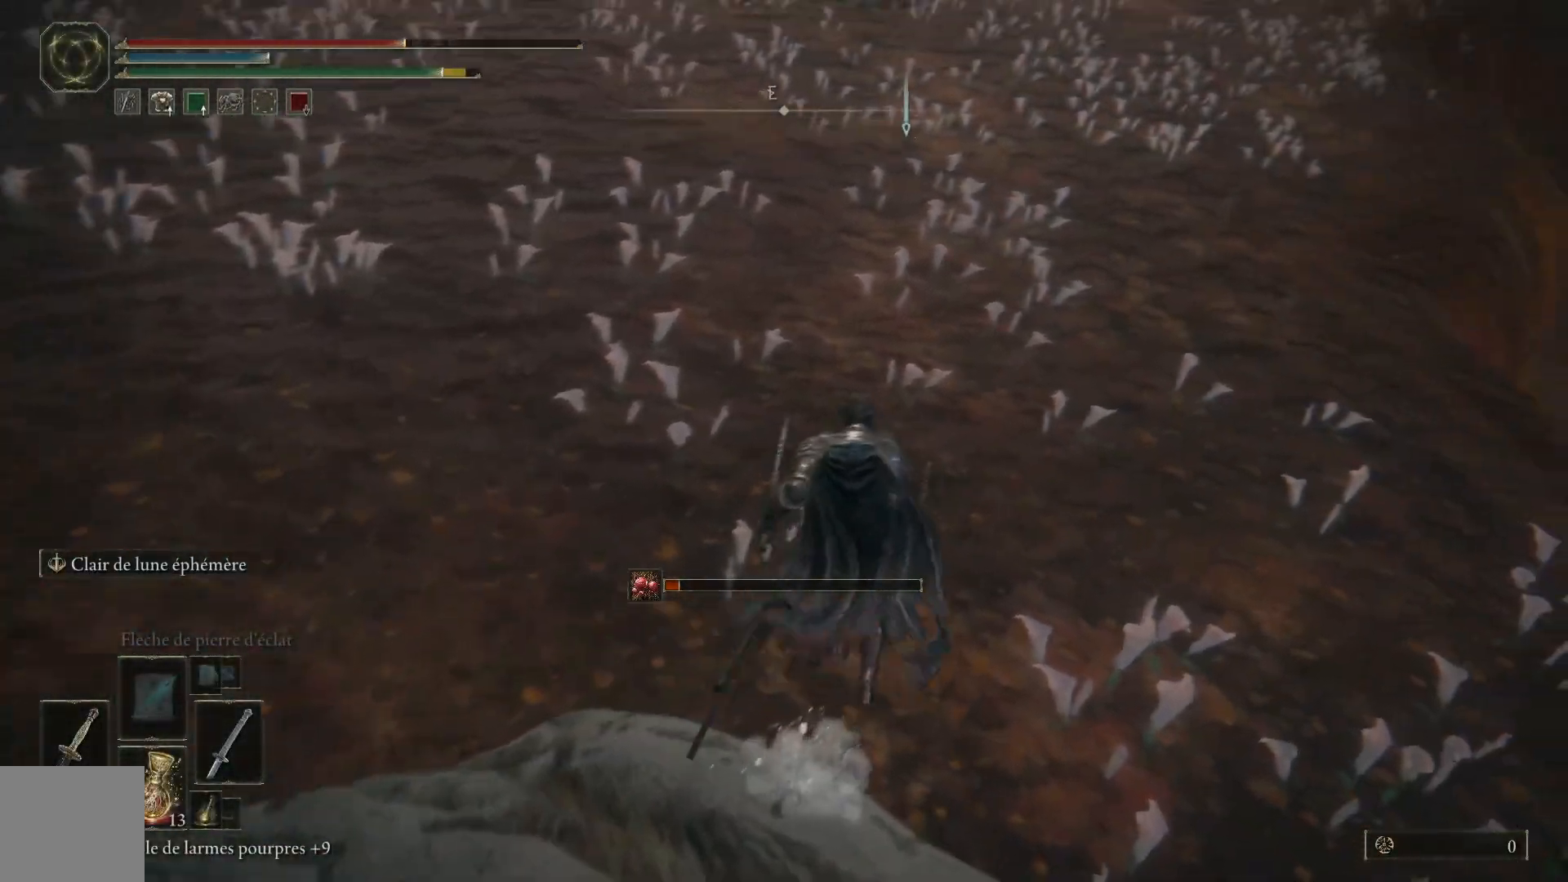
{"buttons": ["A", "B"], "left_stick": "up", "right_stick": "center", "events": []}
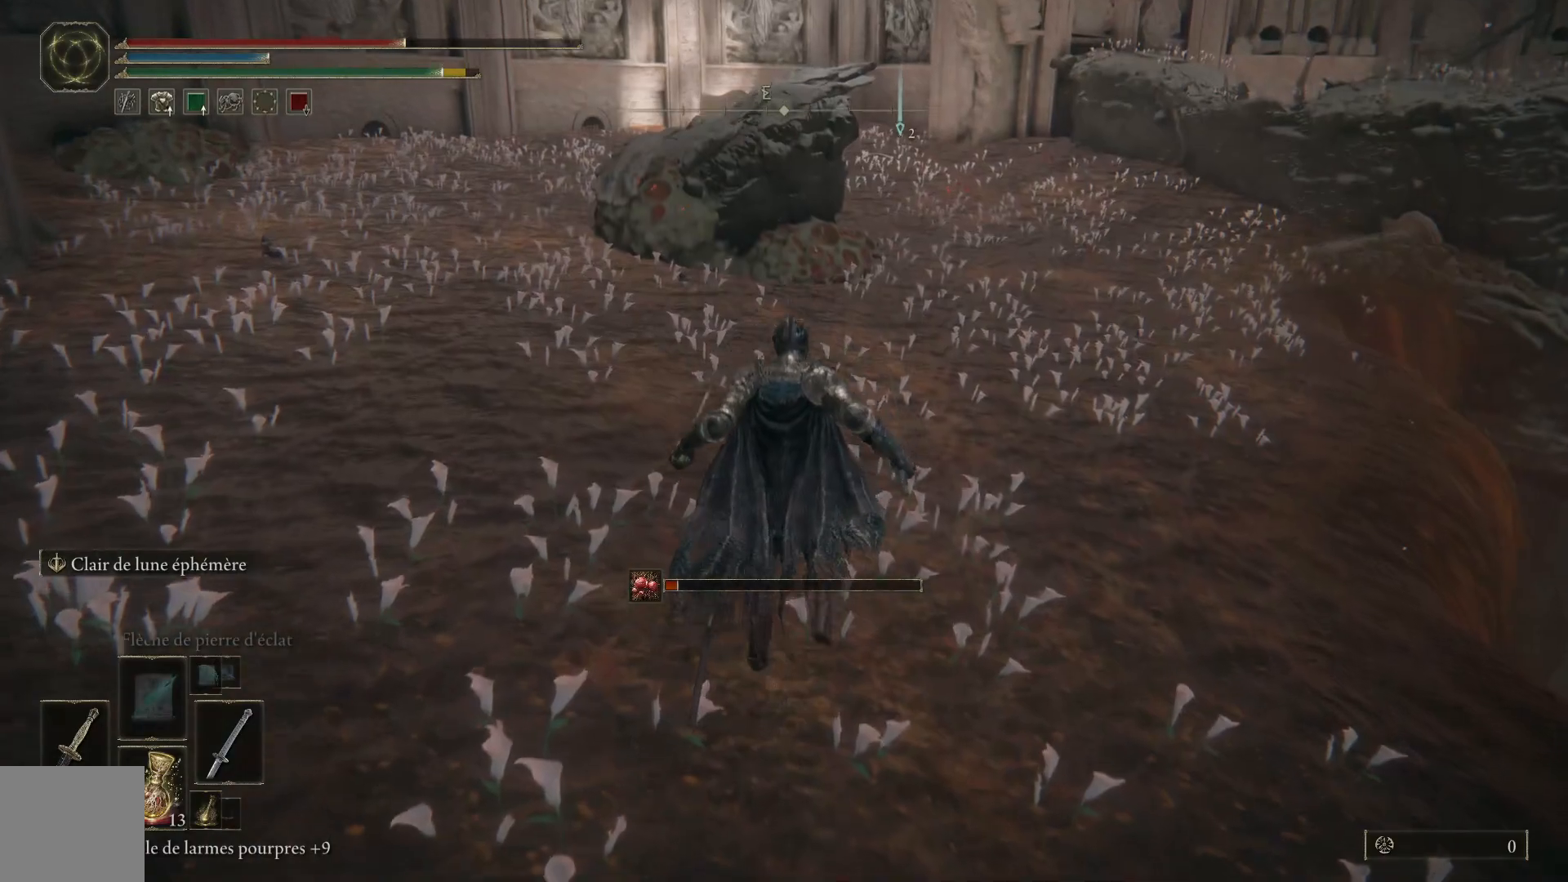
{"buttons": ["B"], "left_stick": "up", "right_stick": "center", "events": [[67, "A", "up"]]}
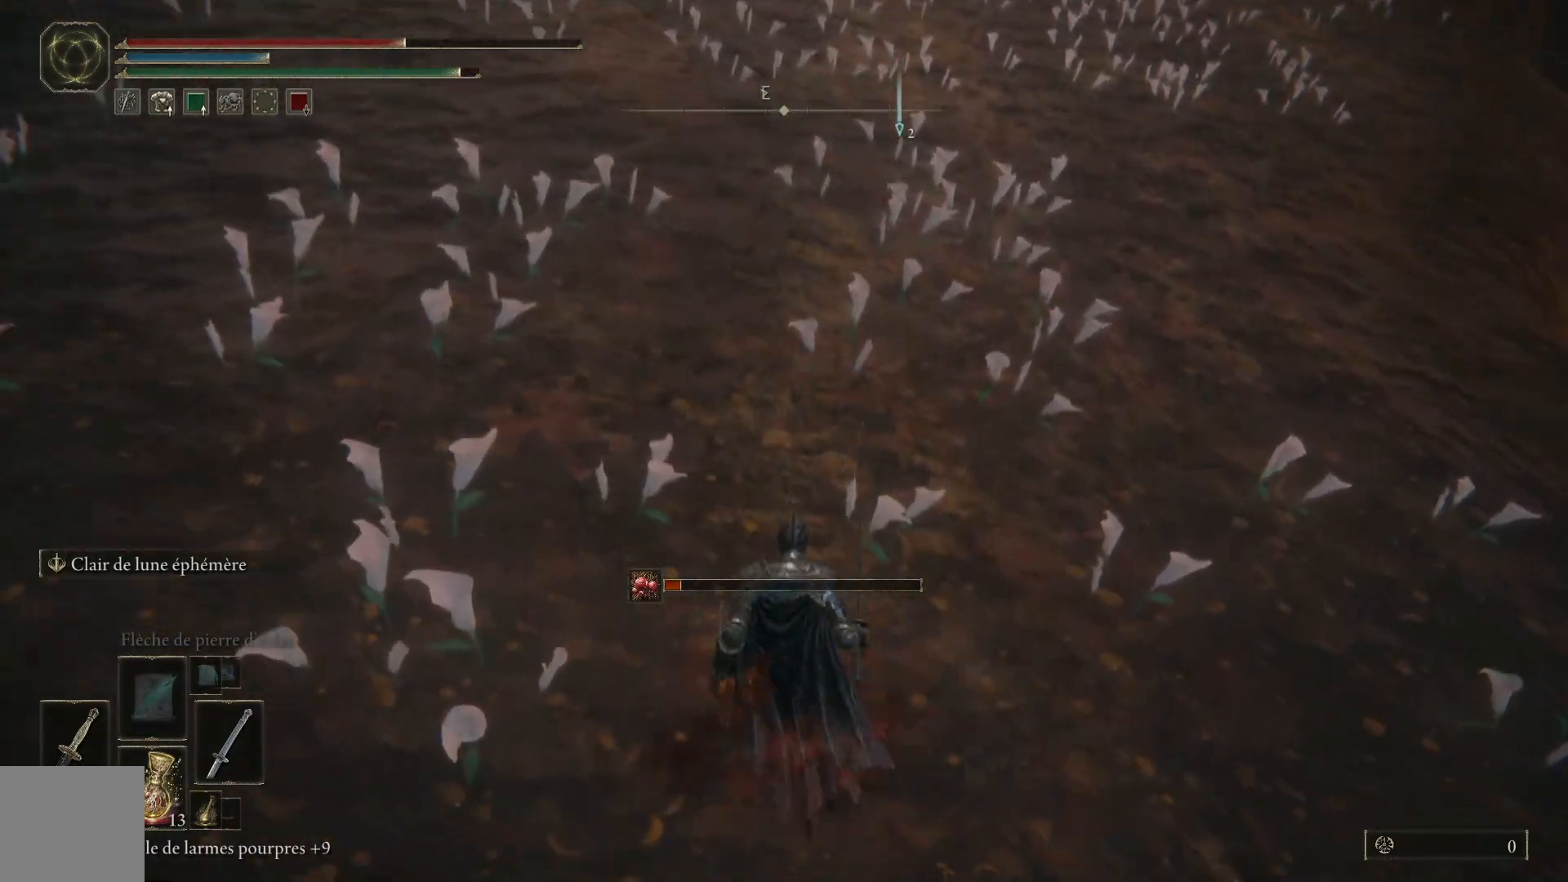
{"buttons": ["B"], "left_stick": "up", "right_stick": "center", "events": []}